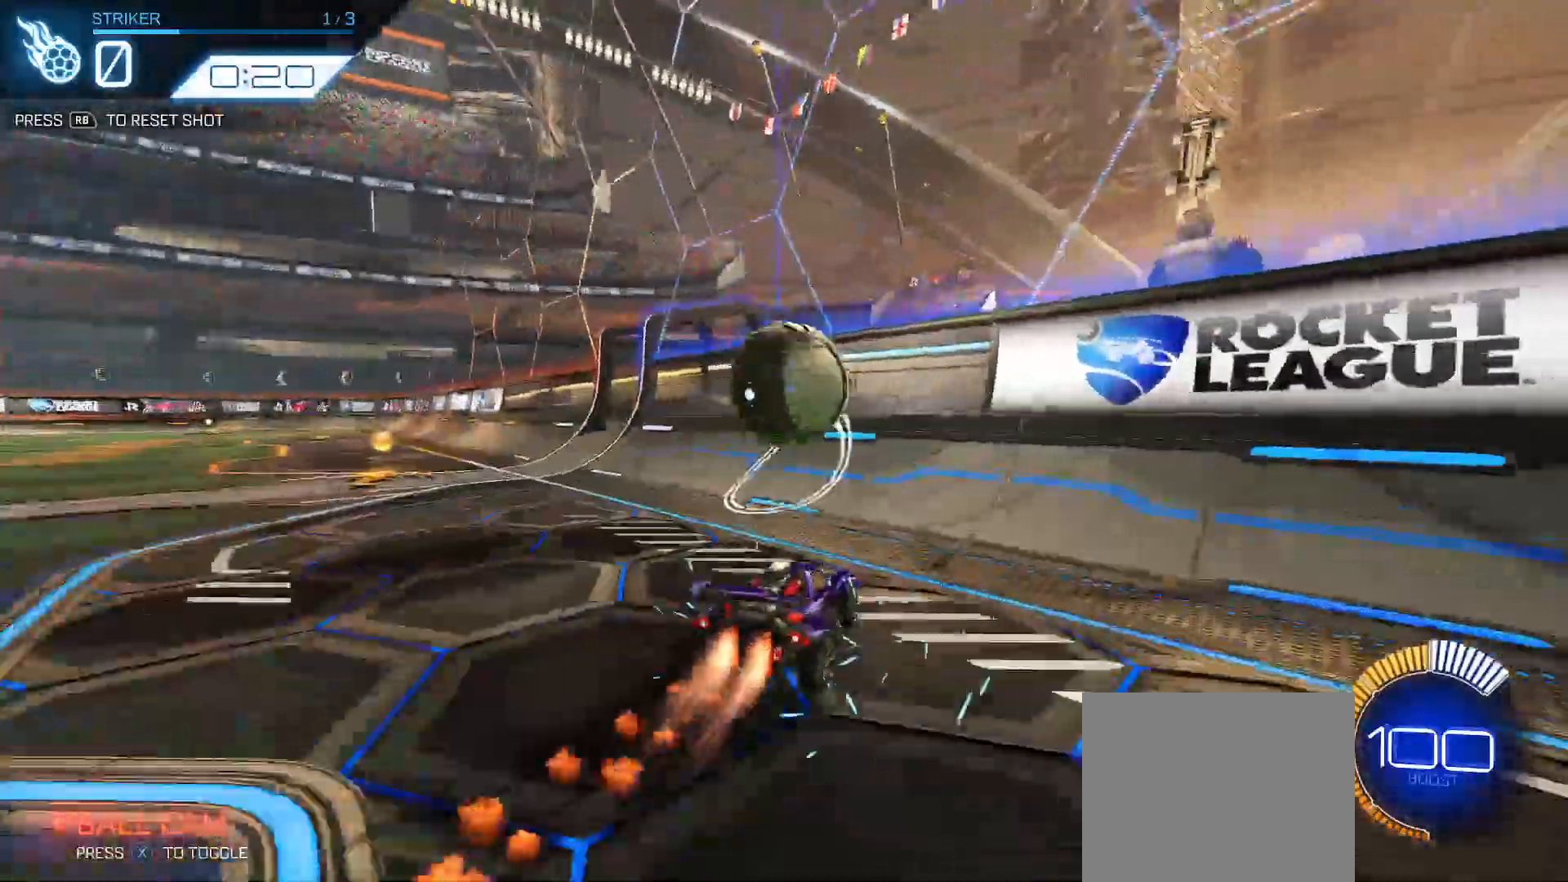
Gameplay with a controller (Xbox layout); each line is a JSON object with the inputs held at the frame after it. "events" lists button and stick changes between this image and that frame as [ms after this image, input, new state], when the widget could be followed in between.
{"buttons": ["R2"], "left_stick": "center", "right_stick": "center", "events": [[367, "left_stick", "left"], [417, "B", "up"], [450, "left_stick", "center"]]}
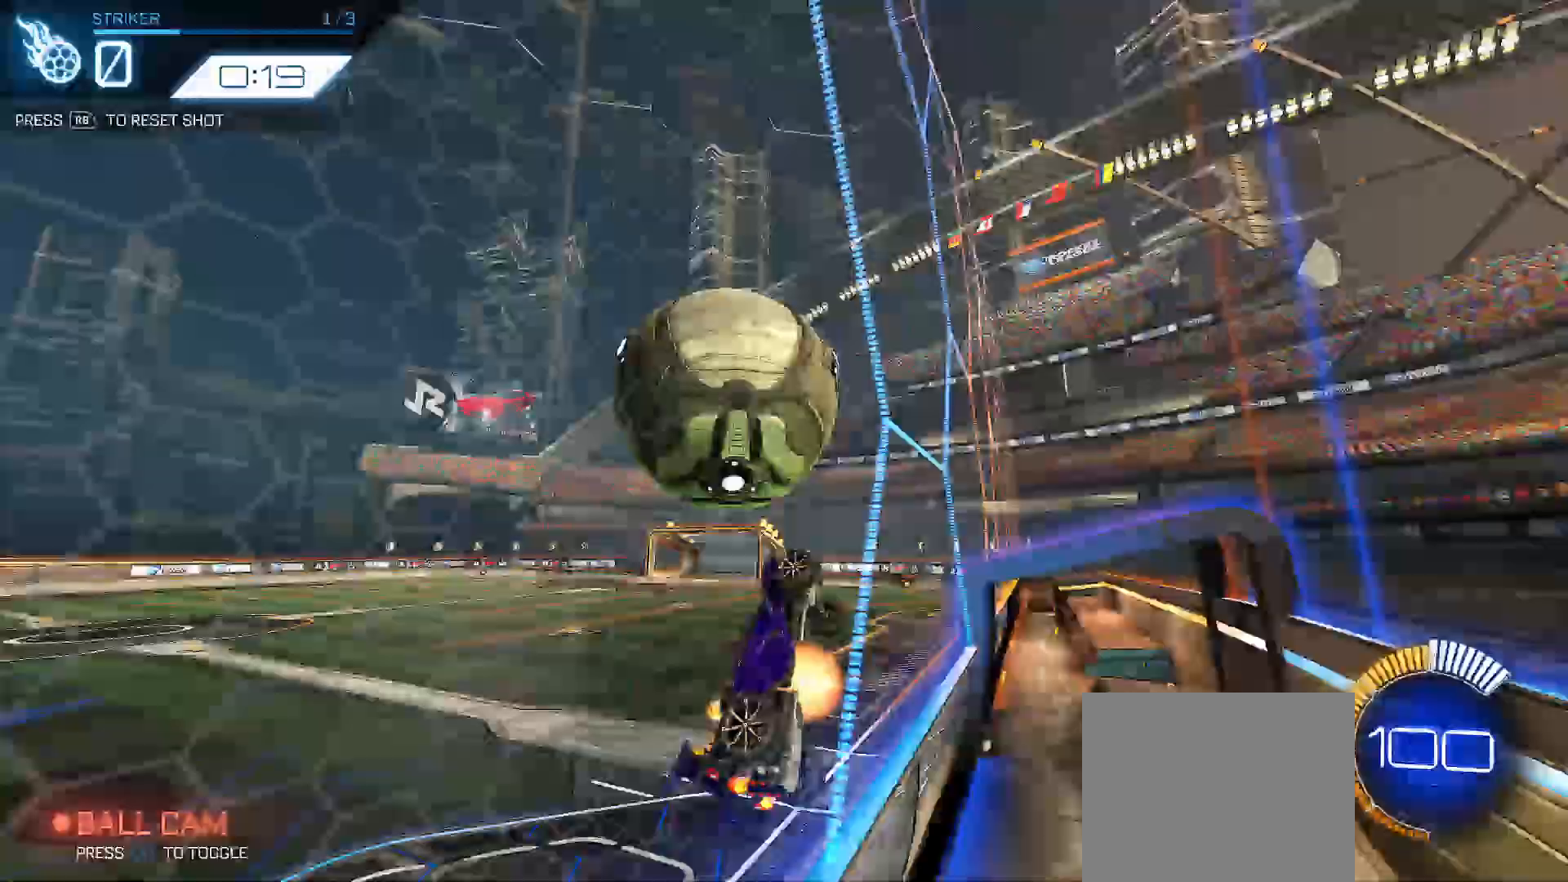
{"buttons": ["Y", "R2"], "left_stick": "up-right", "right_stick": "center", "events": [[17, "A", "down"], [33, "left_stick", "down"], [83, "Y", "down"], [100, "B", "down"], [117, "A", "up"], [217, "Y", "up"], [233, "B", "up"], [250, "left_stick", "center"], [300, "A", "down"], [350, "left_stick", "up-right"], [367, "Y", "down"], [383, "A", "up"]]}
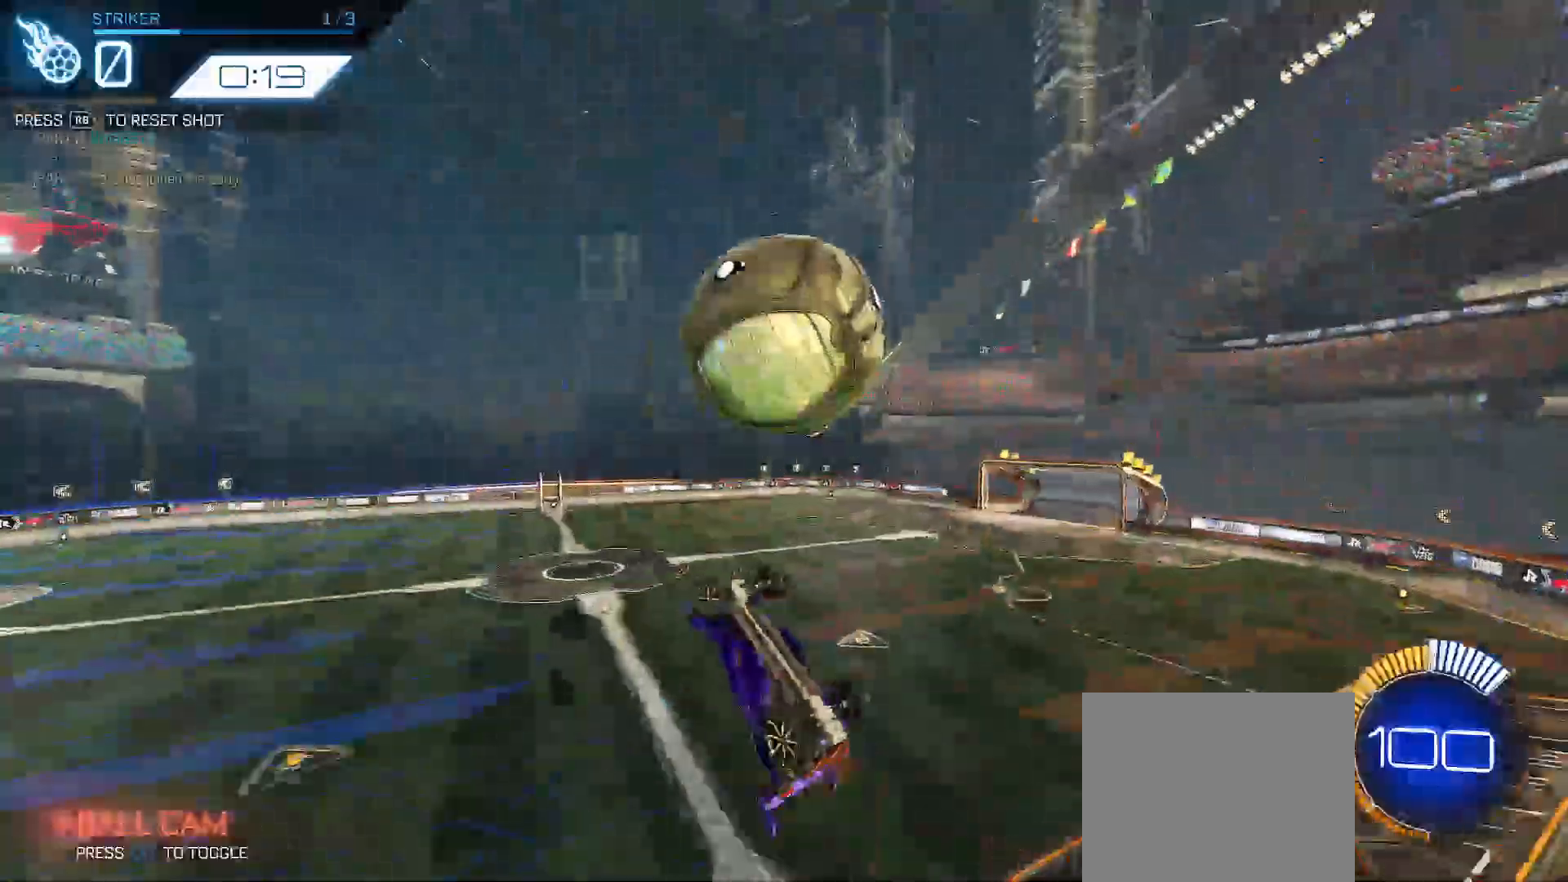
{"buttons": ["B", "Y", "R2"], "left_stick": "down-right", "right_stick": "center", "events": [[217, "Y", "up"], [283, "B", "down"], [300, "left_stick", "down-right"], [317, "Y", "down"]]}
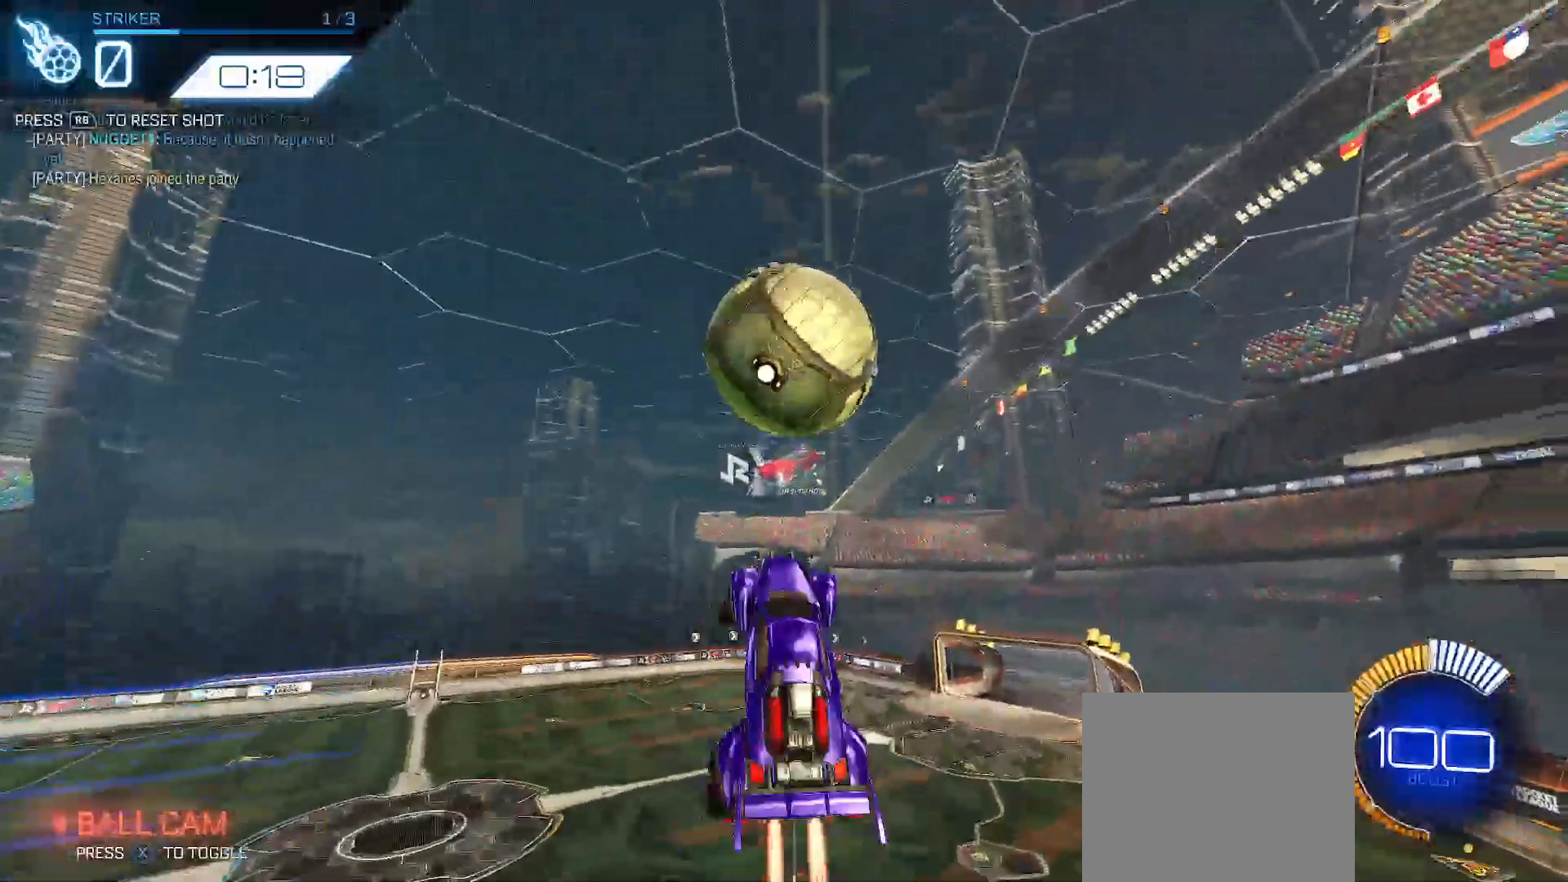
{"buttons": ["B", "R2"], "left_stick": "down-right", "right_stick": "center", "events": [[100, "Y", "up"], [183, "Y", "down"], [317, "Y", "up"], [400, "B", "up"], [433, "B", "down"]]}
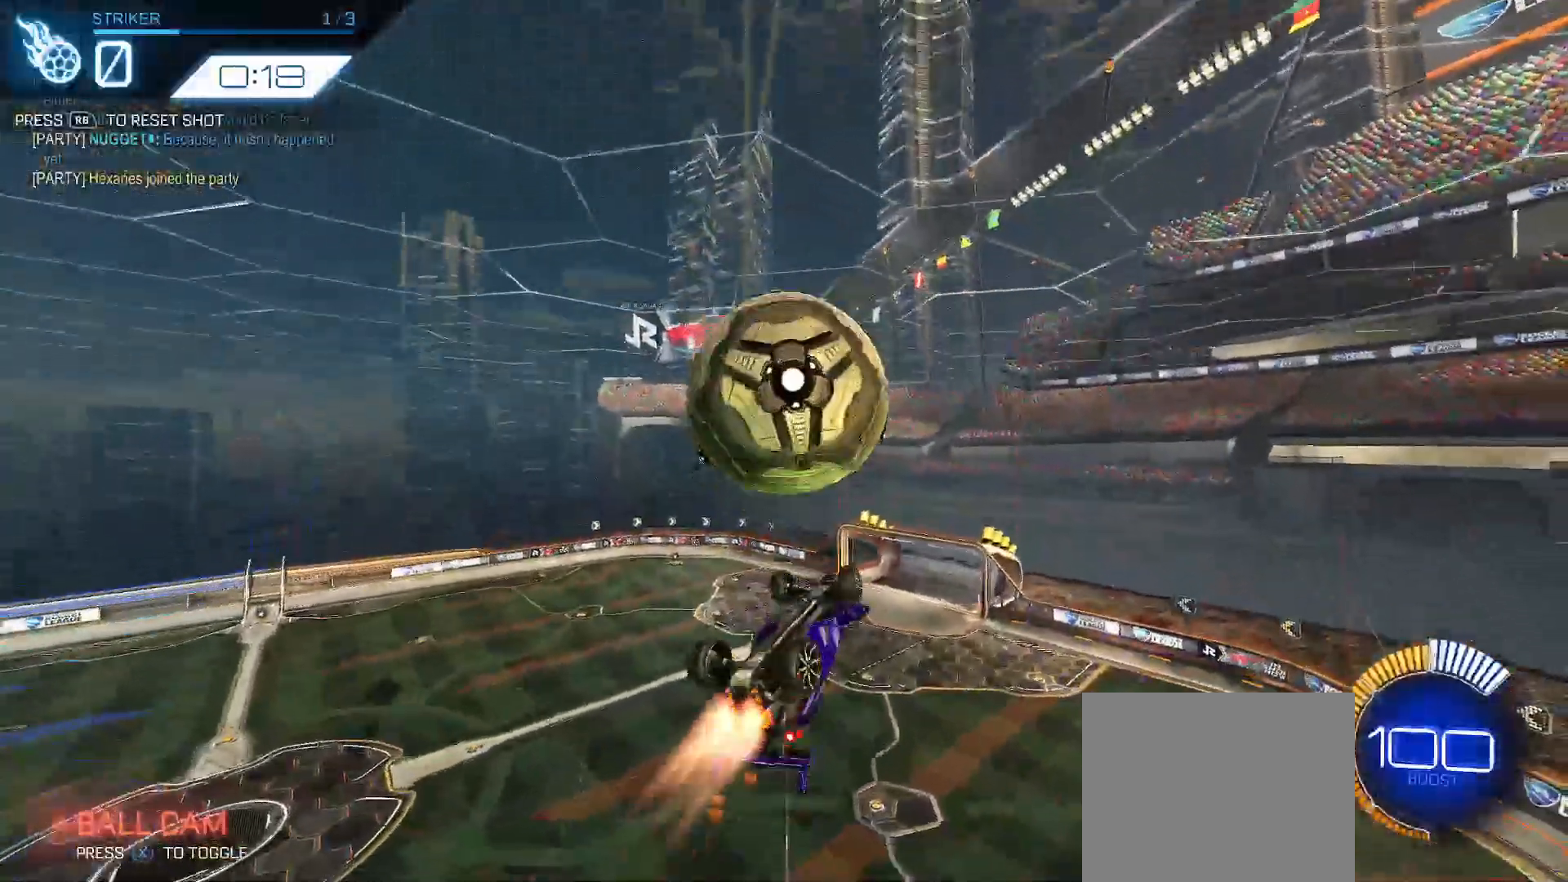
{"buttons": ["B", "Y", "R2"], "left_stick": "up-right", "right_stick": "center", "events": [[33, "B", "up"], [167, "left_stick", "right"], [300, "left_stick", "up-right"], [350, "Y", "down"], [417, "B", "down"]]}
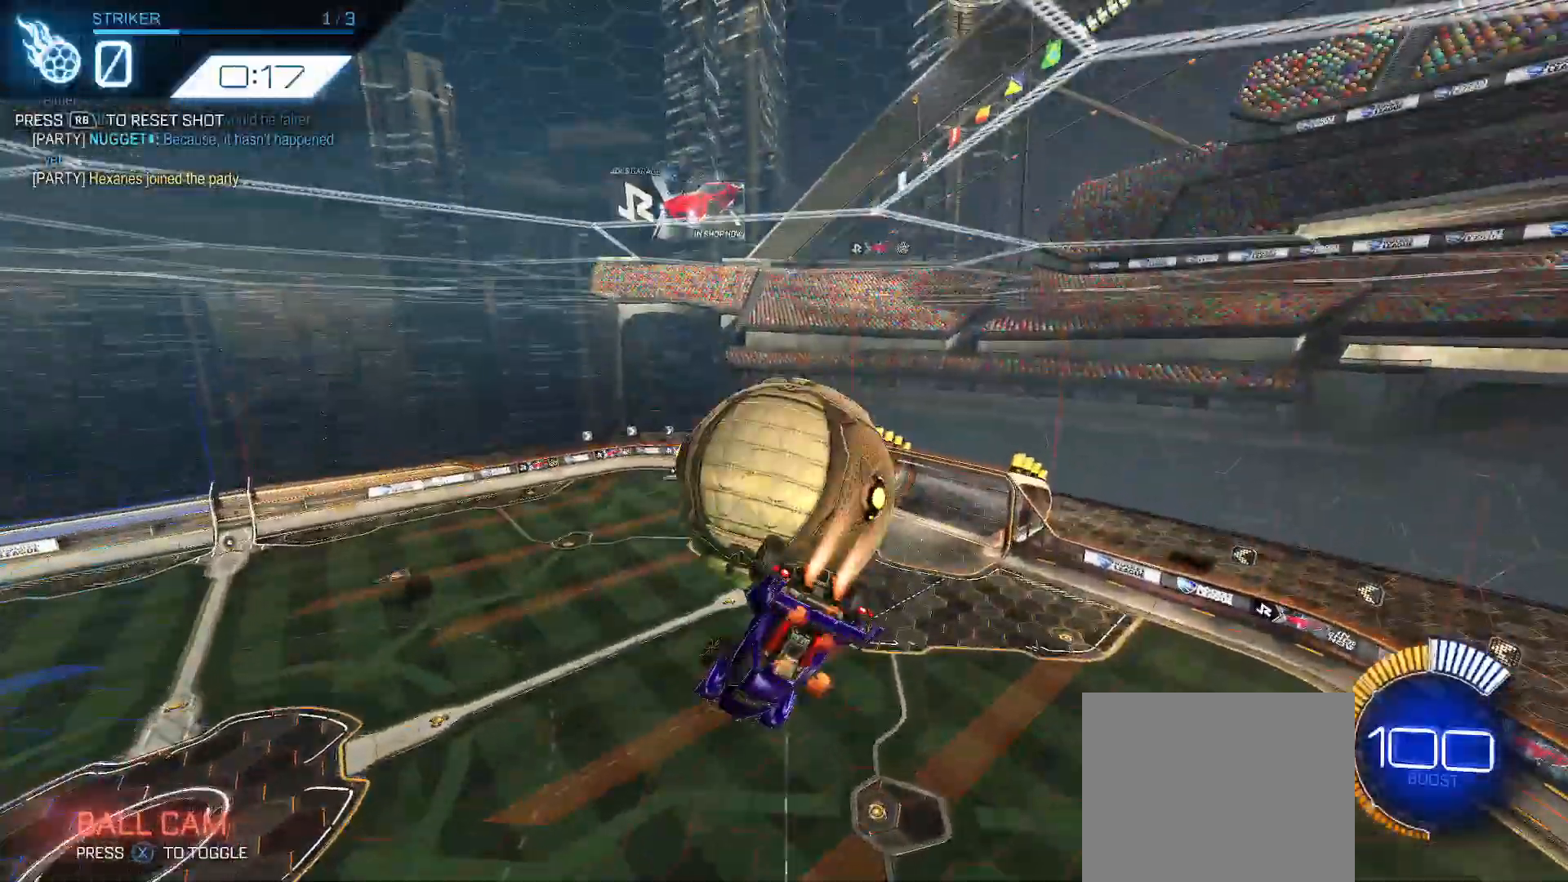
{"buttons": ["B", "Y", "R2"], "left_stick": "right", "right_stick": "center", "events": [[33, "Y", "up"], [50, "B", "up"], [217, "left_stick", "right"], [383, "B", "down"], [417, "Y", "down"]]}
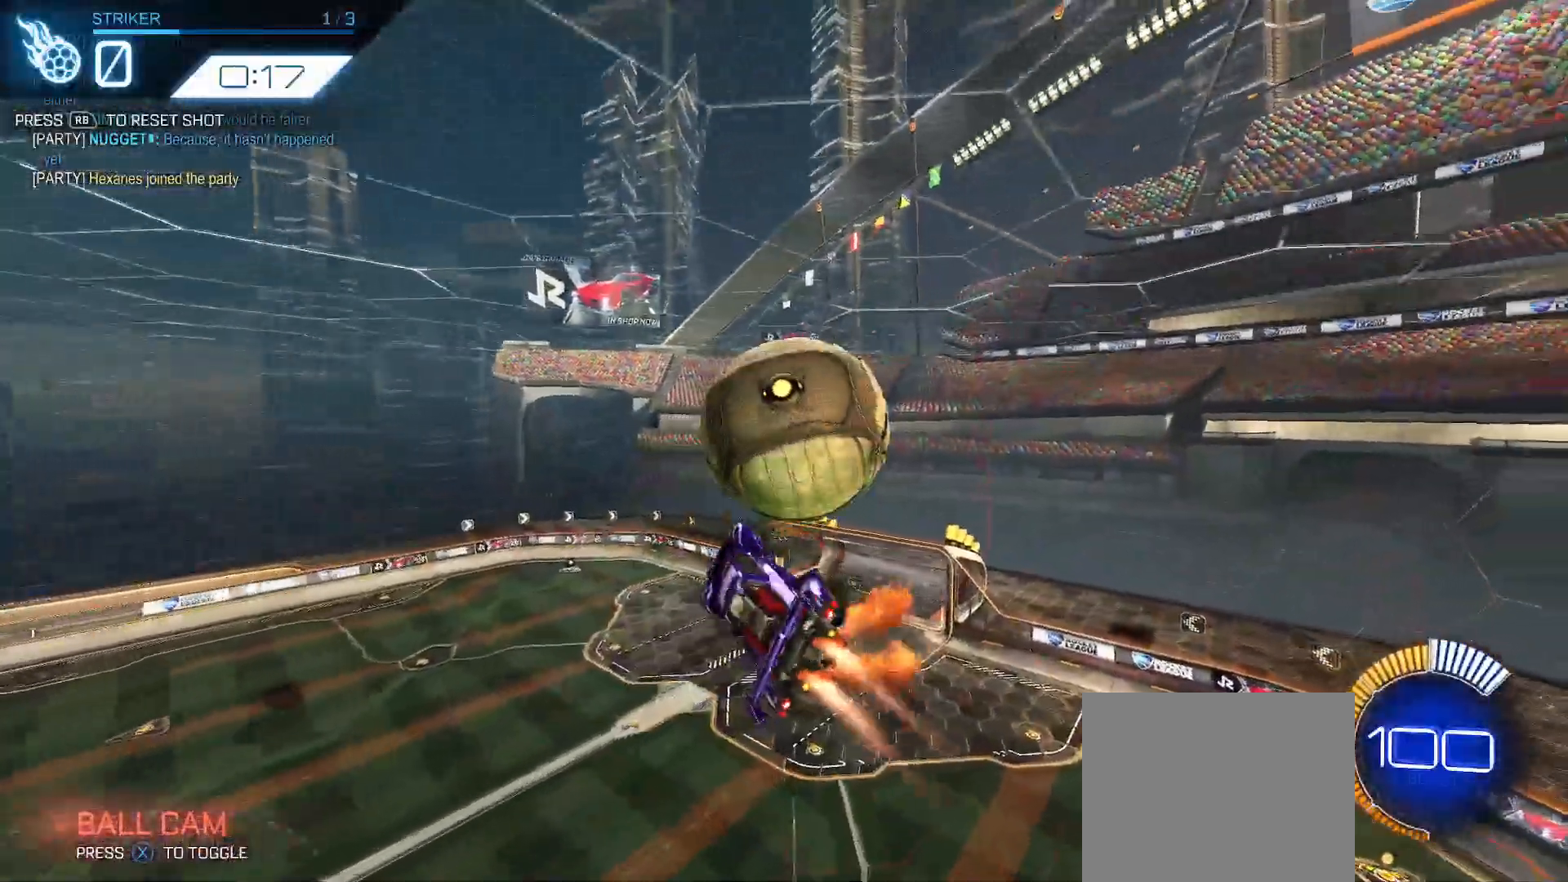
{"buttons": ["B", "Y", "R2"], "left_stick": "down-right", "right_stick": "center", "events": [[83, "left_stick", "up-right"], [117, "Y", "up"], [133, "B", "up"], [183, "A", "down"], [250, "B", "down"], [250, "Y", "down"], [300, "A", "up"], [317, "left_stick", "down-right"]]}
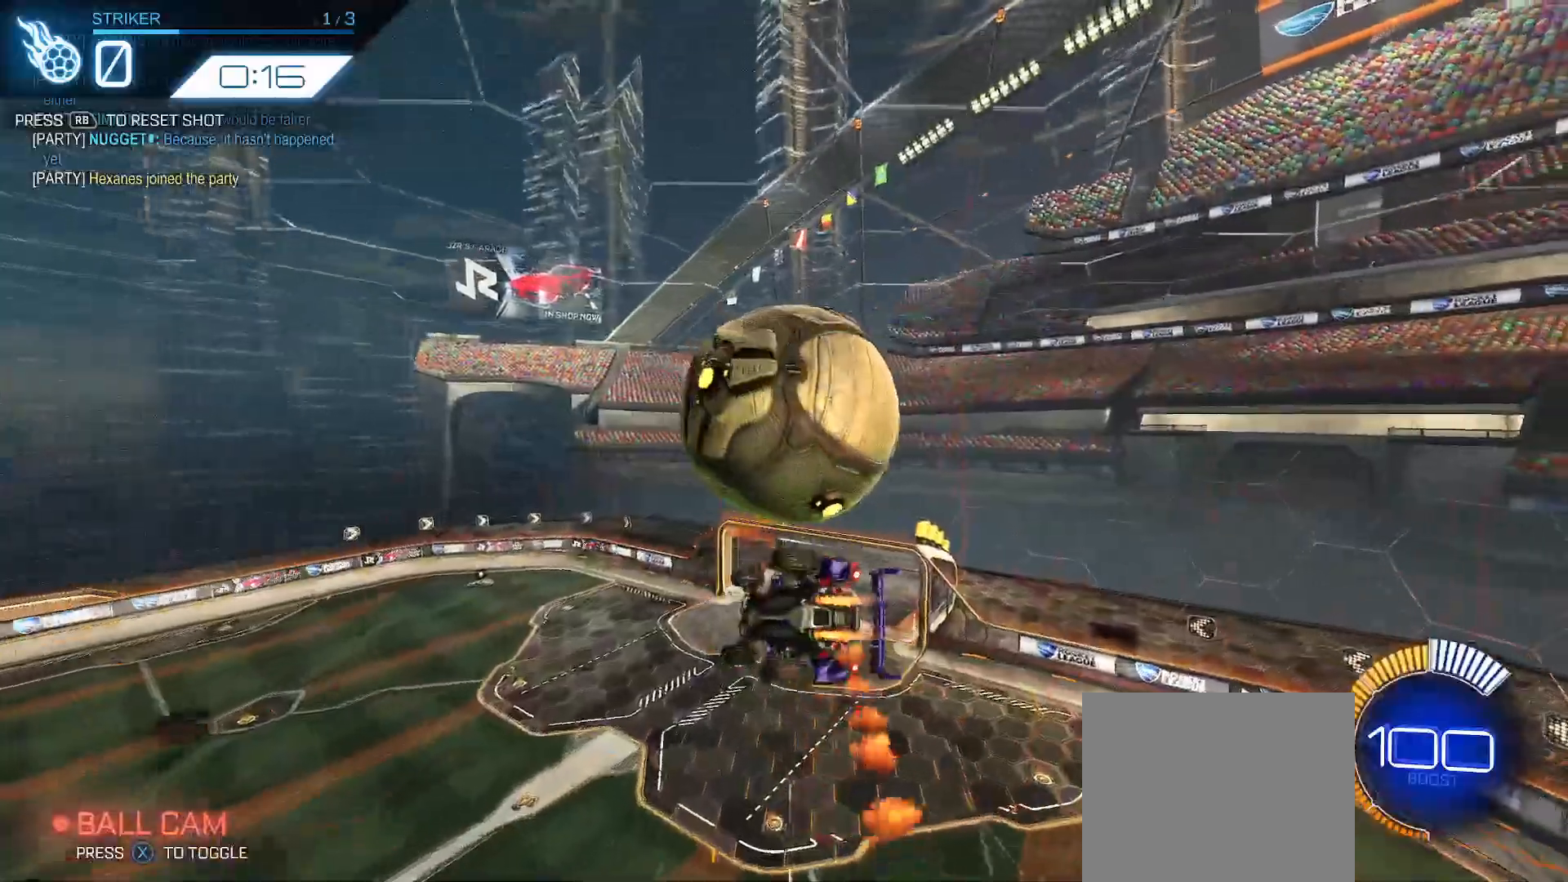
{"buttons": [], "left_stick": "up-right", "right_stick": "center", "events": [[50, "B", "up"], [50, "Y", "up"], [100, "left_stick", "down-left"], [133, "R2", "up"], [217, "X", "down"], [267, "left_stick", "up-left"], [300, "X", "up"], [350, "left_stick", "up-right"]]}
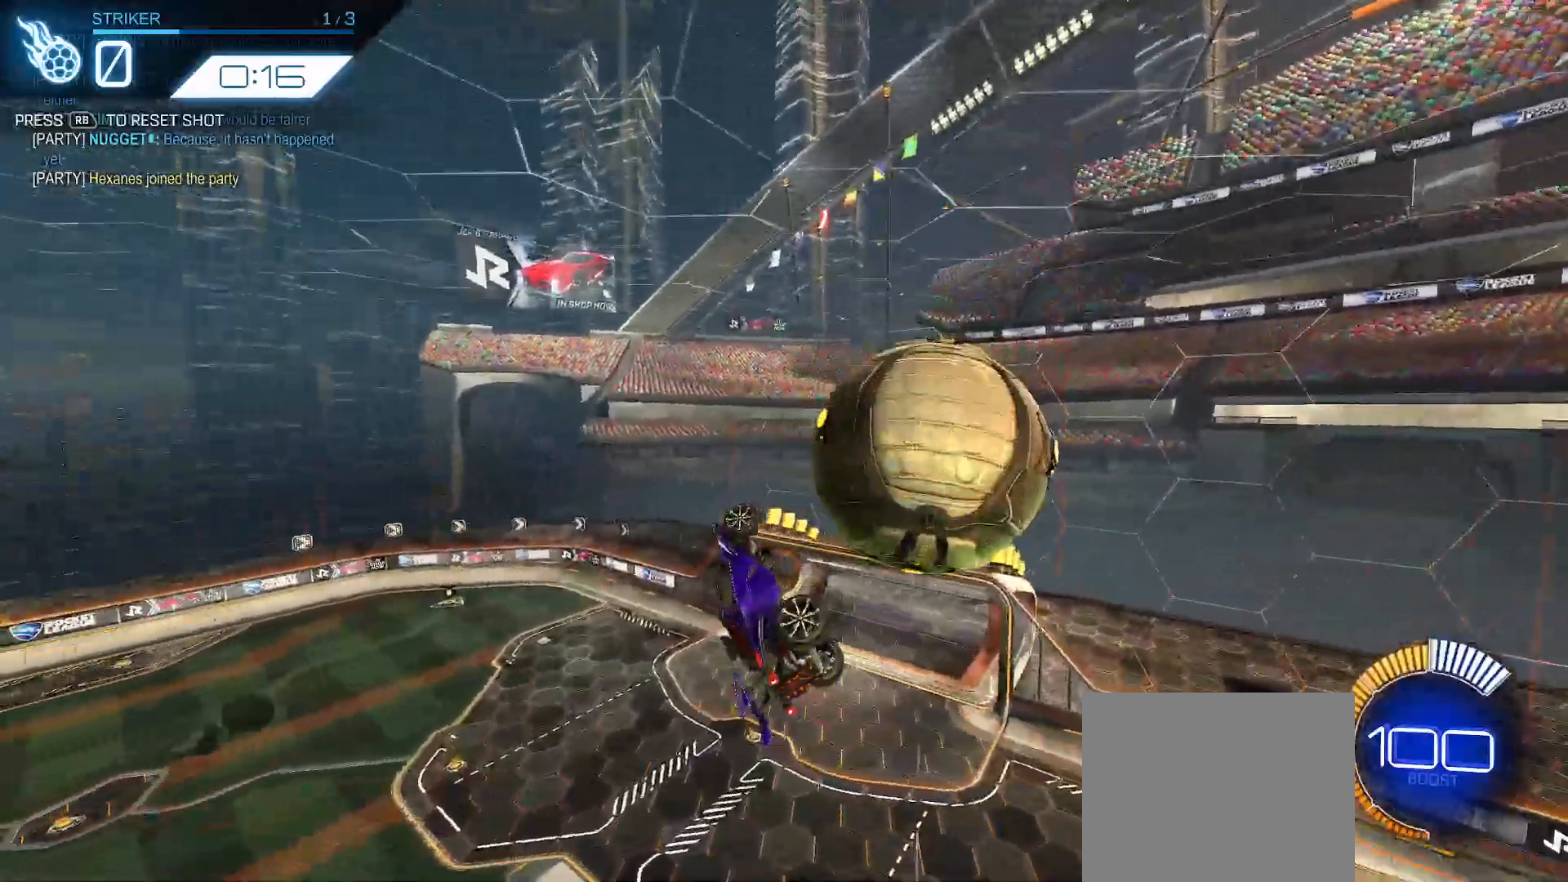
{"buttons": ["B", "Y", "R2"], "left_stick": "right", "right_stick": "center", "events": [[117, "R2", "down"], [150, "B", "down"], [150, "Y", "down"], [250, "B", "up"], [250, "Y", "up"], [383, "B", "down"], [433, "Y", "down"], [467, "left_stick", "right"]]}
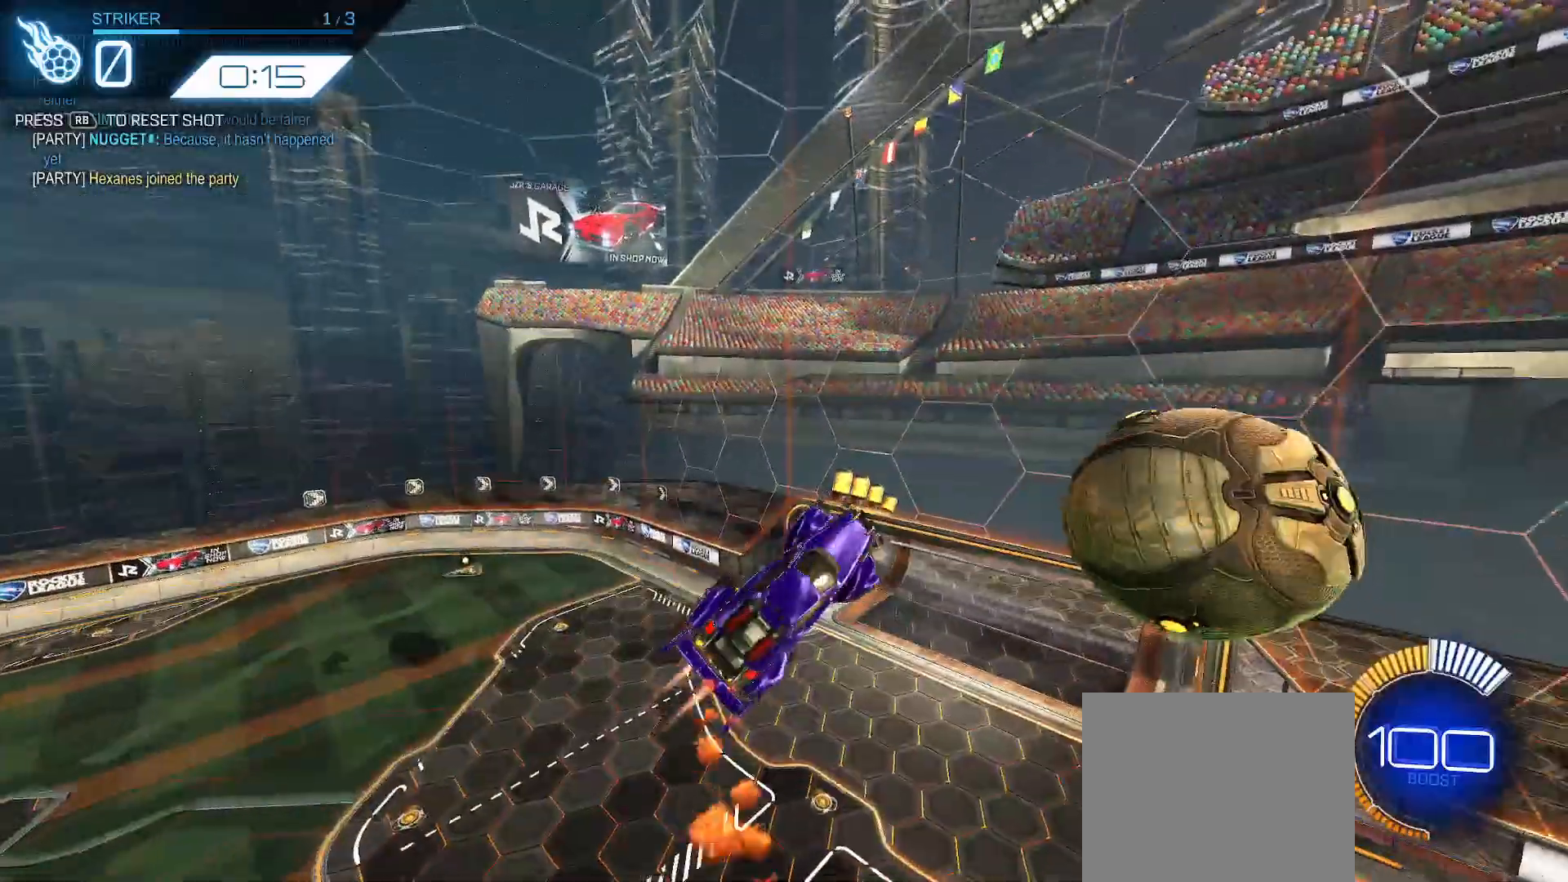
{"buttons": ["B", "R2"], "left_stick": "right", "right_stick": "center", "events": [[17, "left_stick", "down-right"], [267, "left_stick", "right"], [500, "Y", "up"]]}
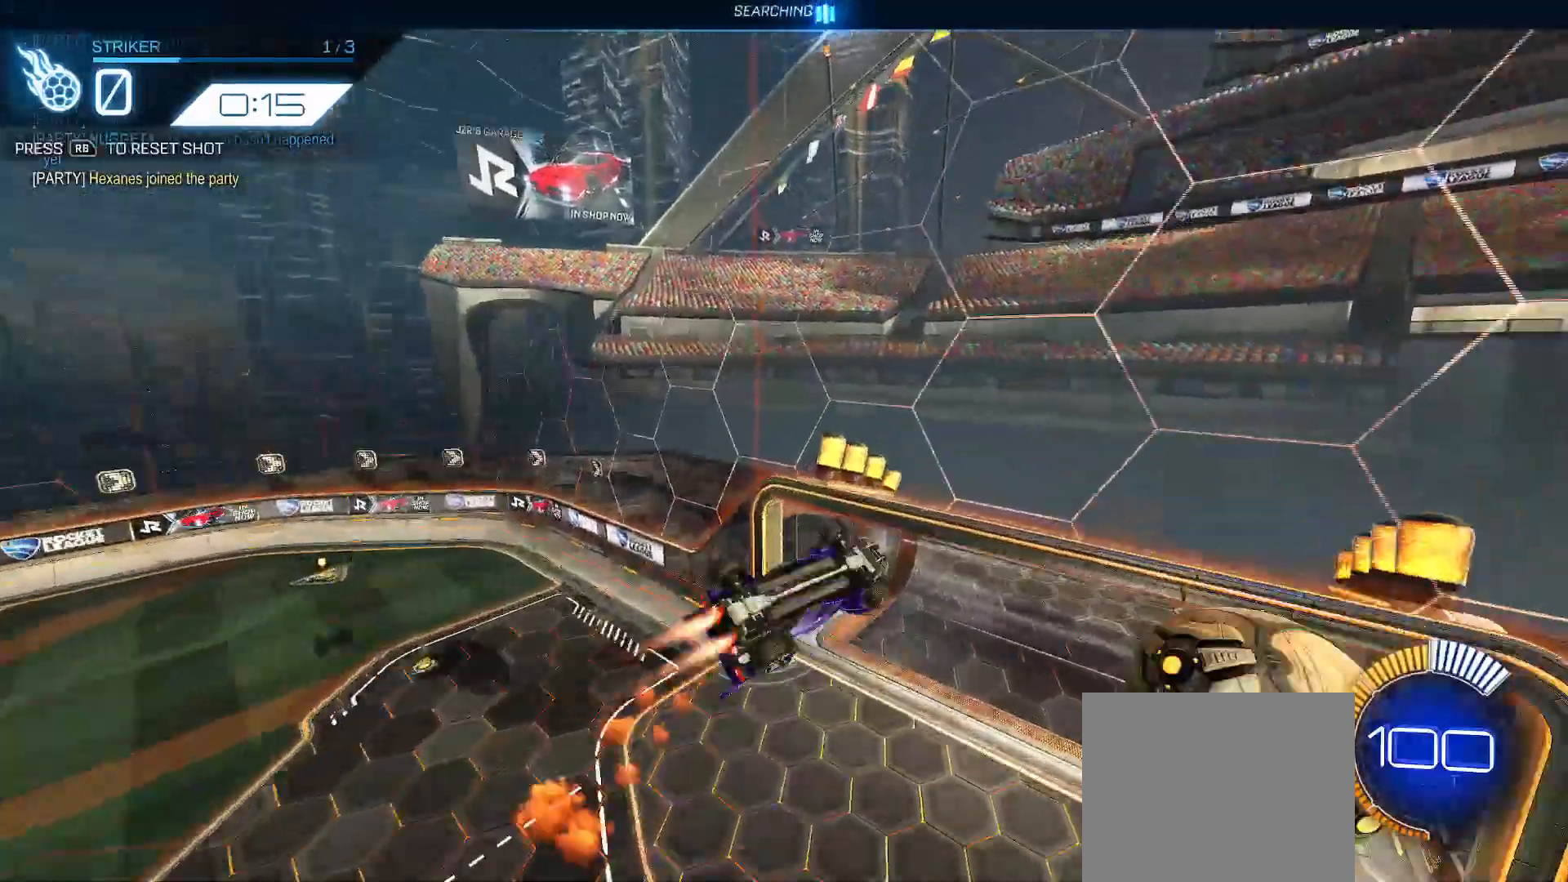
{"buttons": ["Y", "R2"], "left_stick": "up-right", "right_stick": "center", "events": [[33, "B", "up"], [50, "R2", "up"], [200, "X", "down"], [233, "R2", "down"], [267, "X", "up"], [267, "Y", "down"], [283, "left_stick", "up-right"]]}
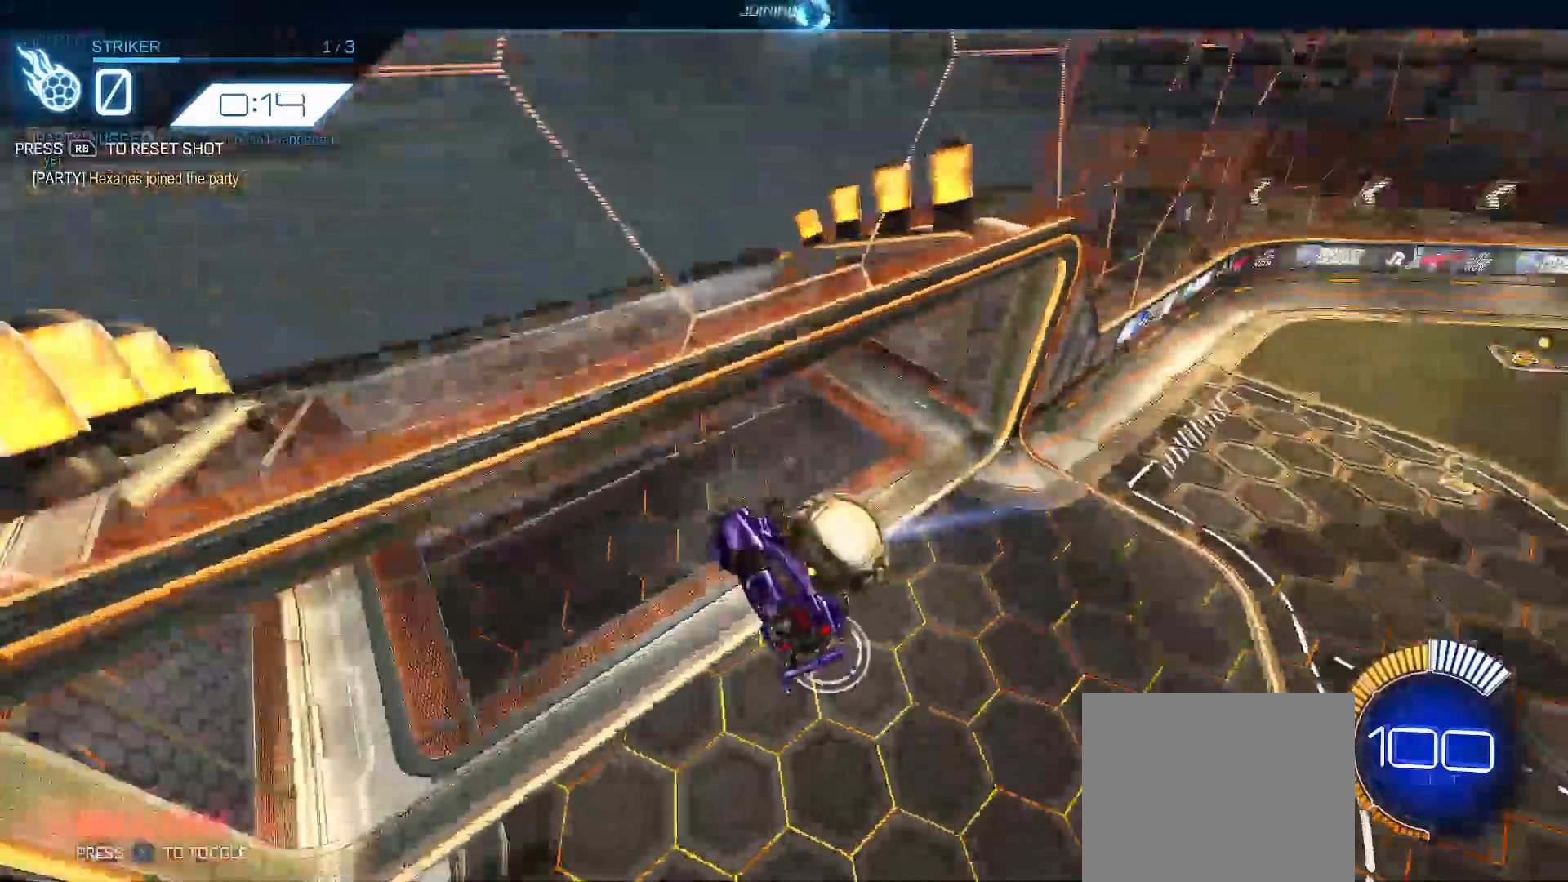
{"buttons": [], "left_stick": "center", "right_stick": "center", "events": [[33, "Y", "up"], [117, "R2", "up"], [417, "left_stick", "center"]]}
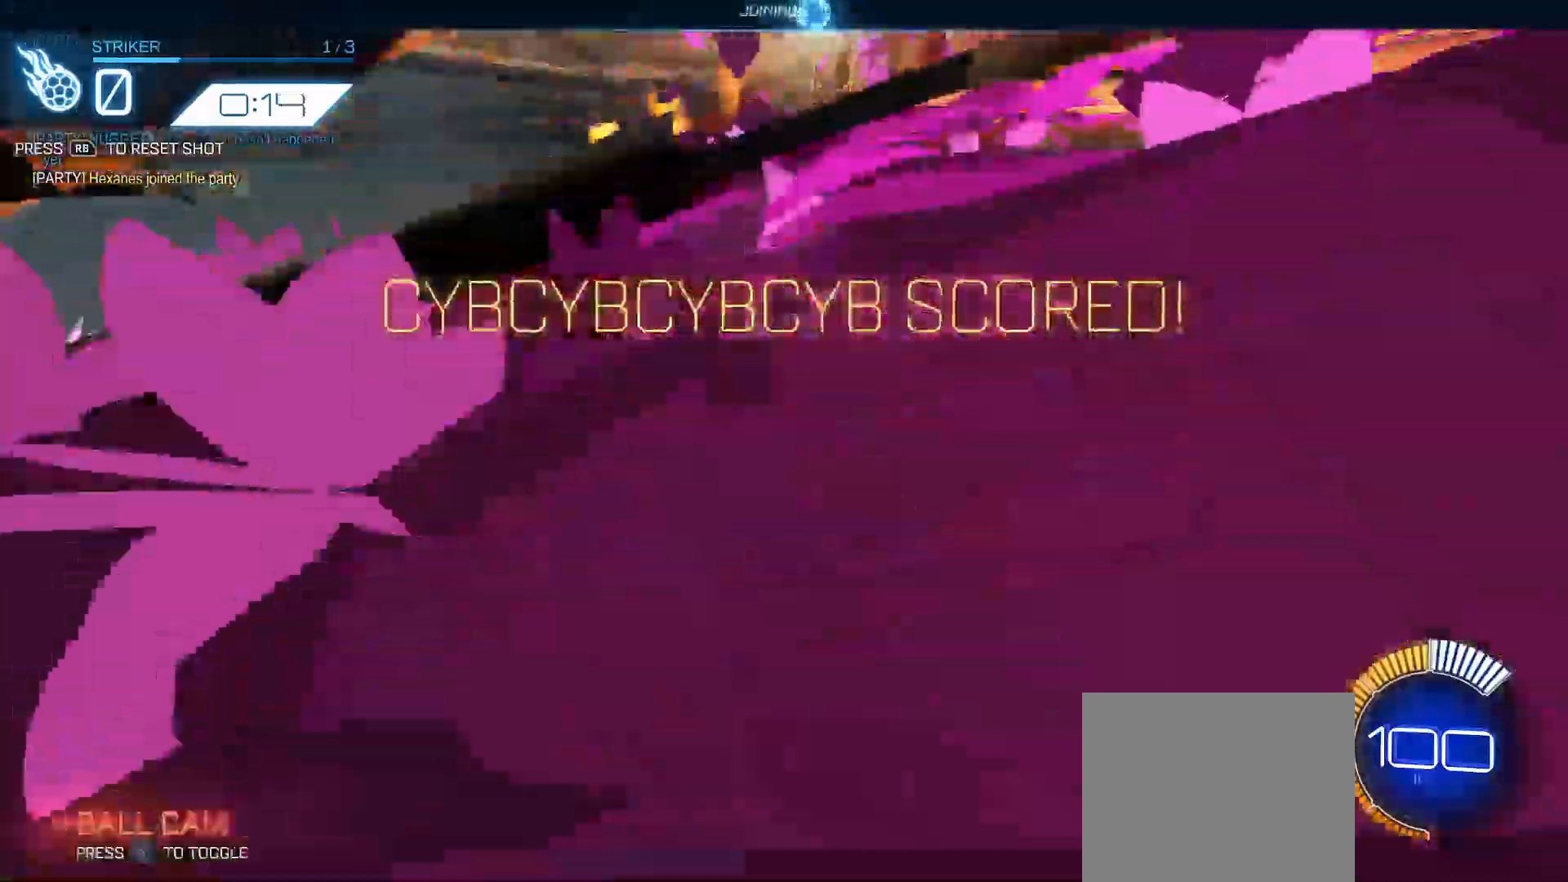
{"buttons": [], "left_stick": "center", "right_stick": "center", "events": []}
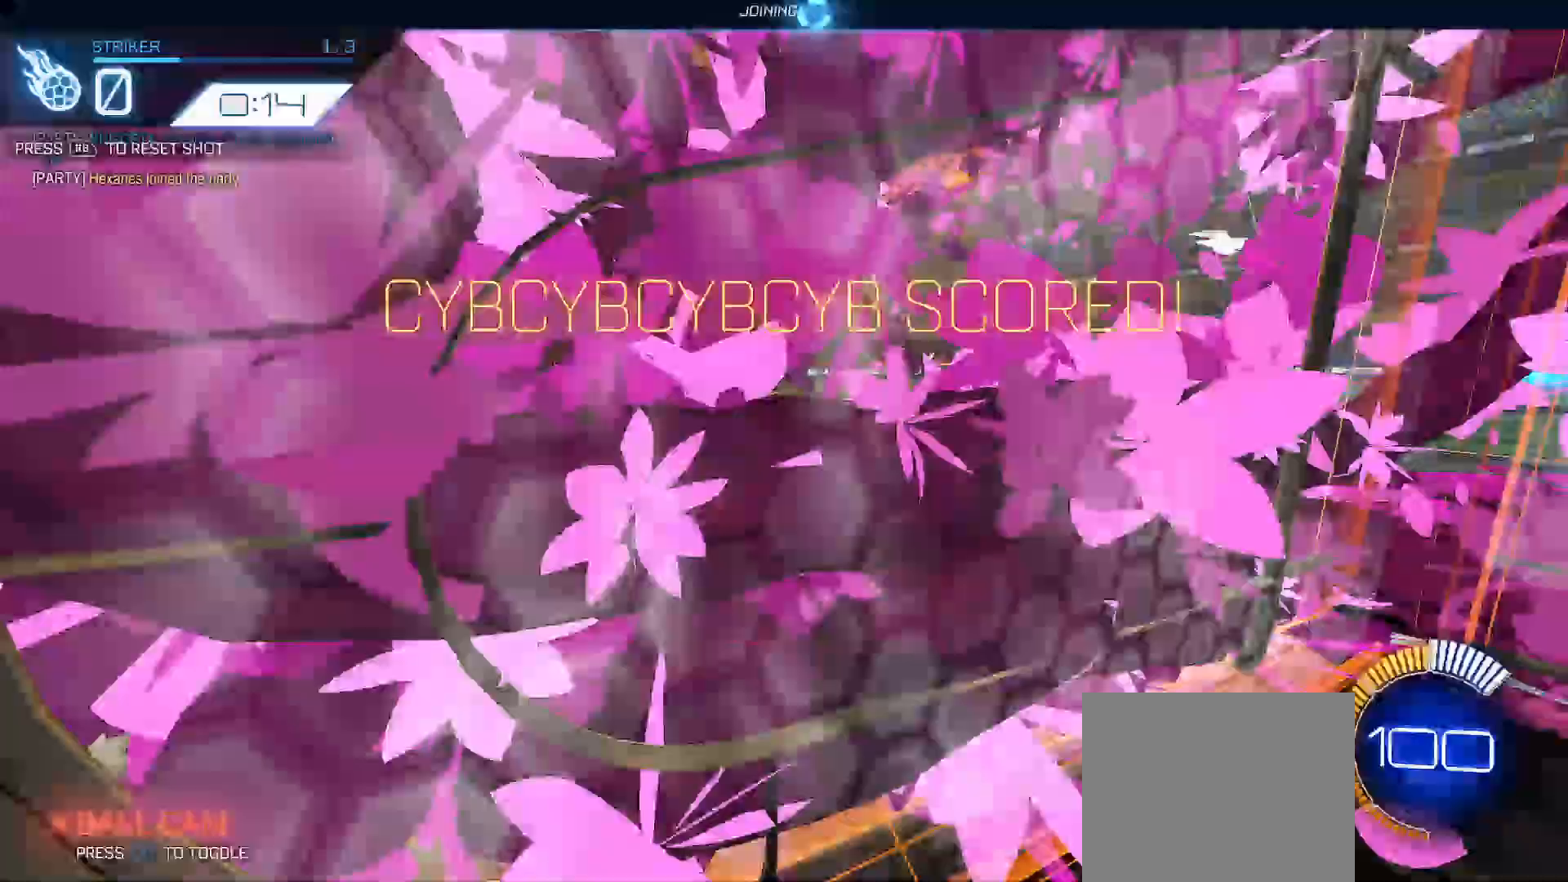
{"buttons": ["B", "R2"], "left_stick": "right", "right_stick": "center", "events": [[317, "B", "down"], [467, "left_stick", "right"], [500, "R2", "down"]]}
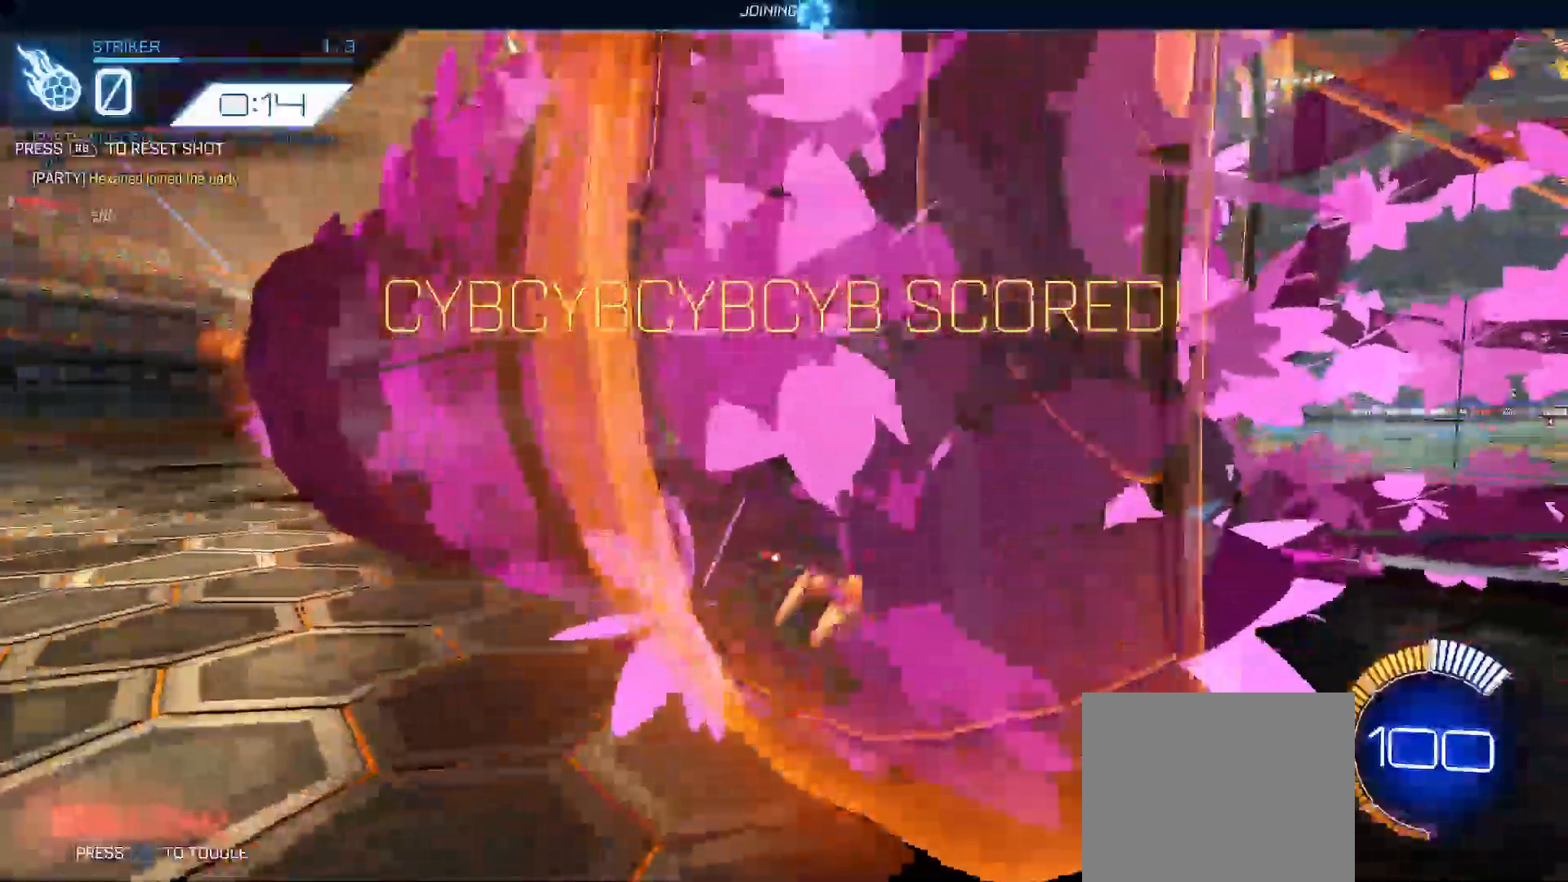
{"buttons": ["A", "R2"], "left_stick": "left", "right_stick": "center", "events": [[350, "left_stick", "left"], [383, "B", "up"], [500, "A", "down"]]}
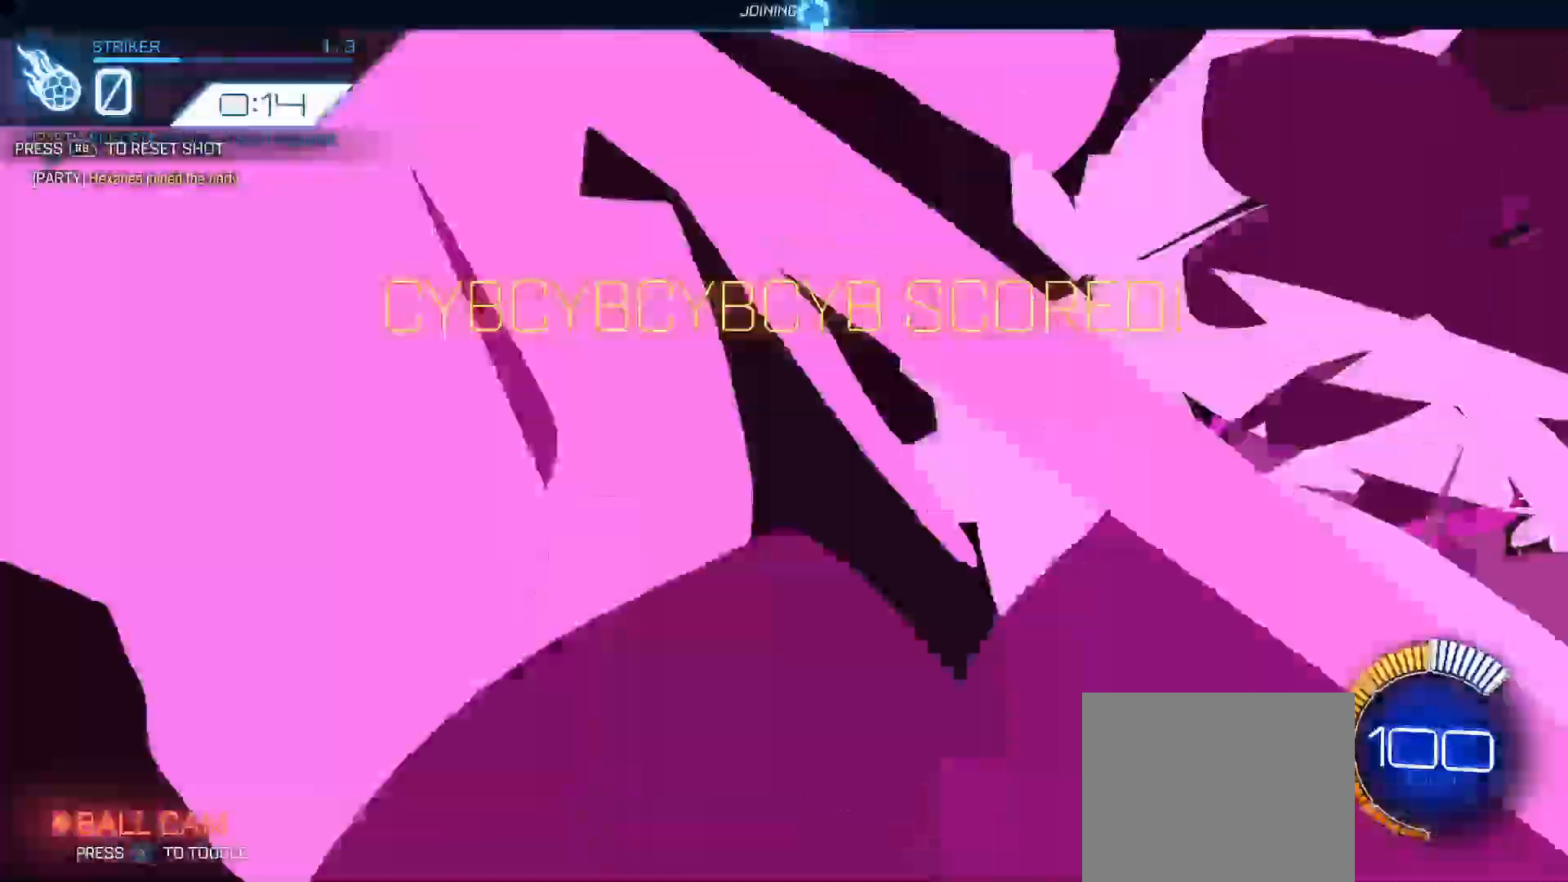
{"buttons": ["B", "R2"], "left_stick": "down-right", "right_stick": "center", "events": [[67, "A", "up"], [100, "left_stick", "up"], [133, "A", "down"], [167, "left_stick", "right"], [183, "X", "down"], [200, "Y", "down"], [217, "B", "down"], [217, "X", "up"], [217, "left_stick", "down-right"], [233, "A", "up"], [367, "Y", "up"], [417, "B", "up"], [500, "B", "down"]]}
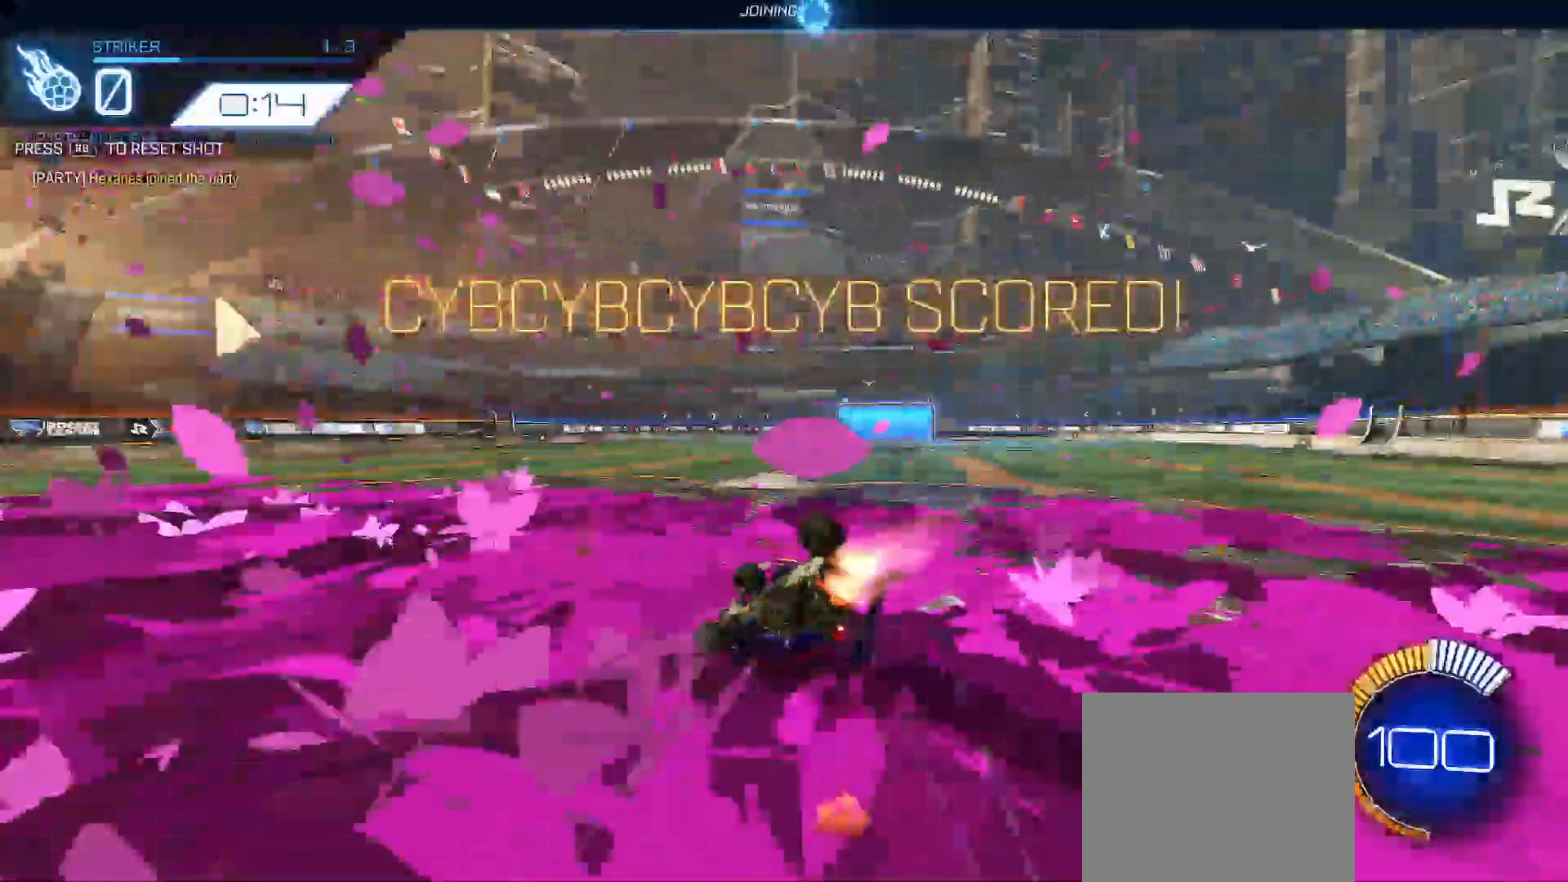
{"buttons": ["B", "R2"], "left_stick": "down-right", "right_stick": "center", "events": [[50, "Y", "down"], [167, "Y", "up"], [200, "B", "up"], [200, "Y", "down"], [433, "B", "down"], [500, "Y", "up"]]}
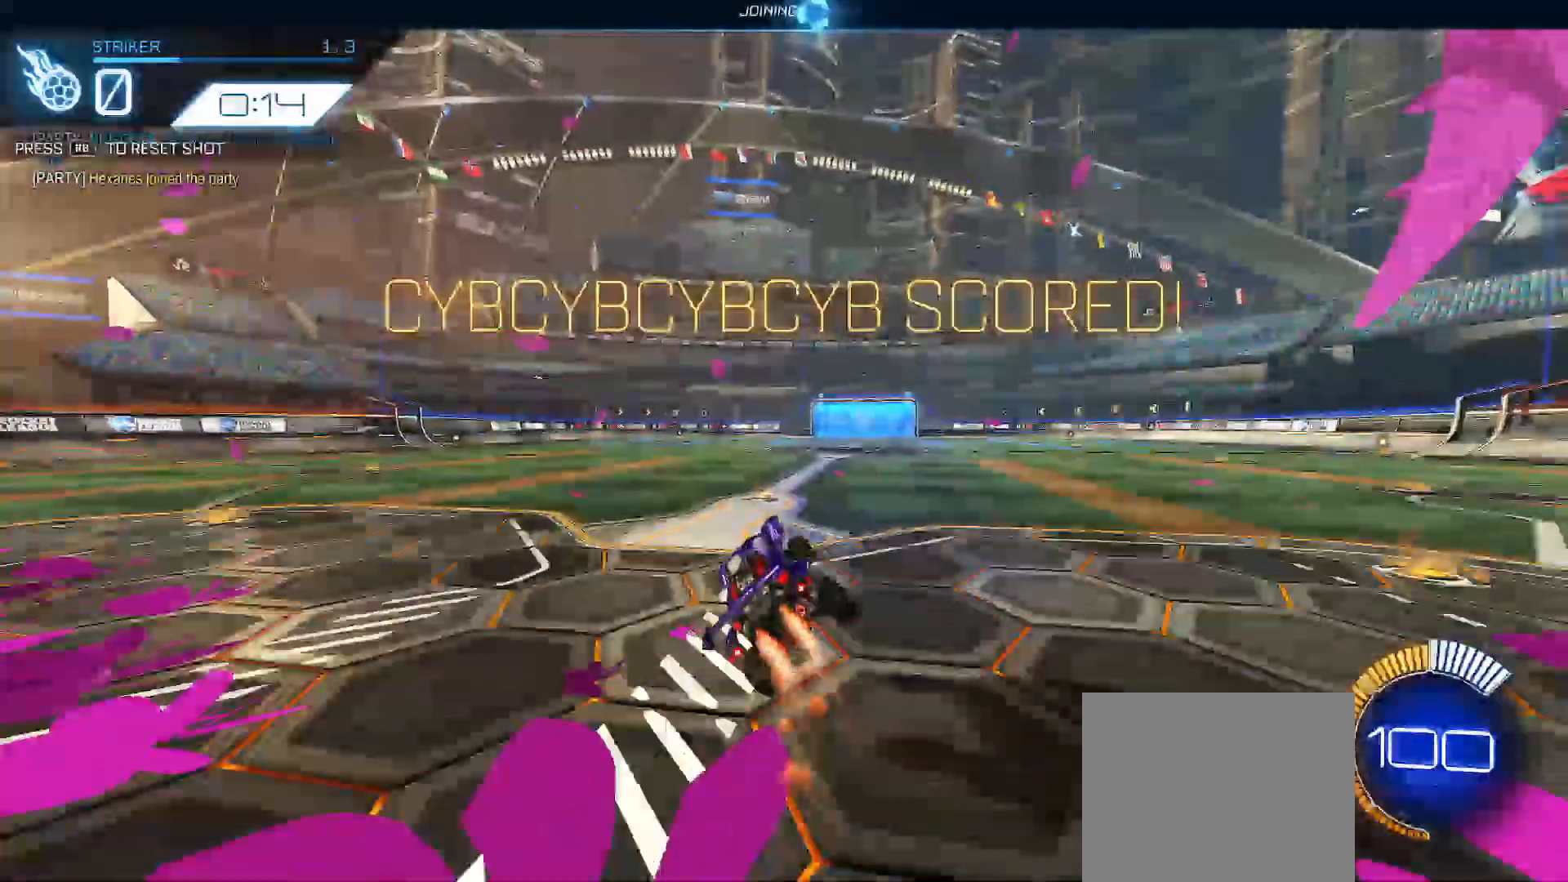
{"buttons": ["A"], "left_stick": "up-right", "right_stick": "center", "events": [[117, "B", "up"], [117, "left_stick", "right"], [233, "R2", "up"], [300, "left_stick", "up-left"], [333, "A", "down"], [417, "A", "up"], [433, "left_stick", "up-right"], [483, "A", "down"]]}
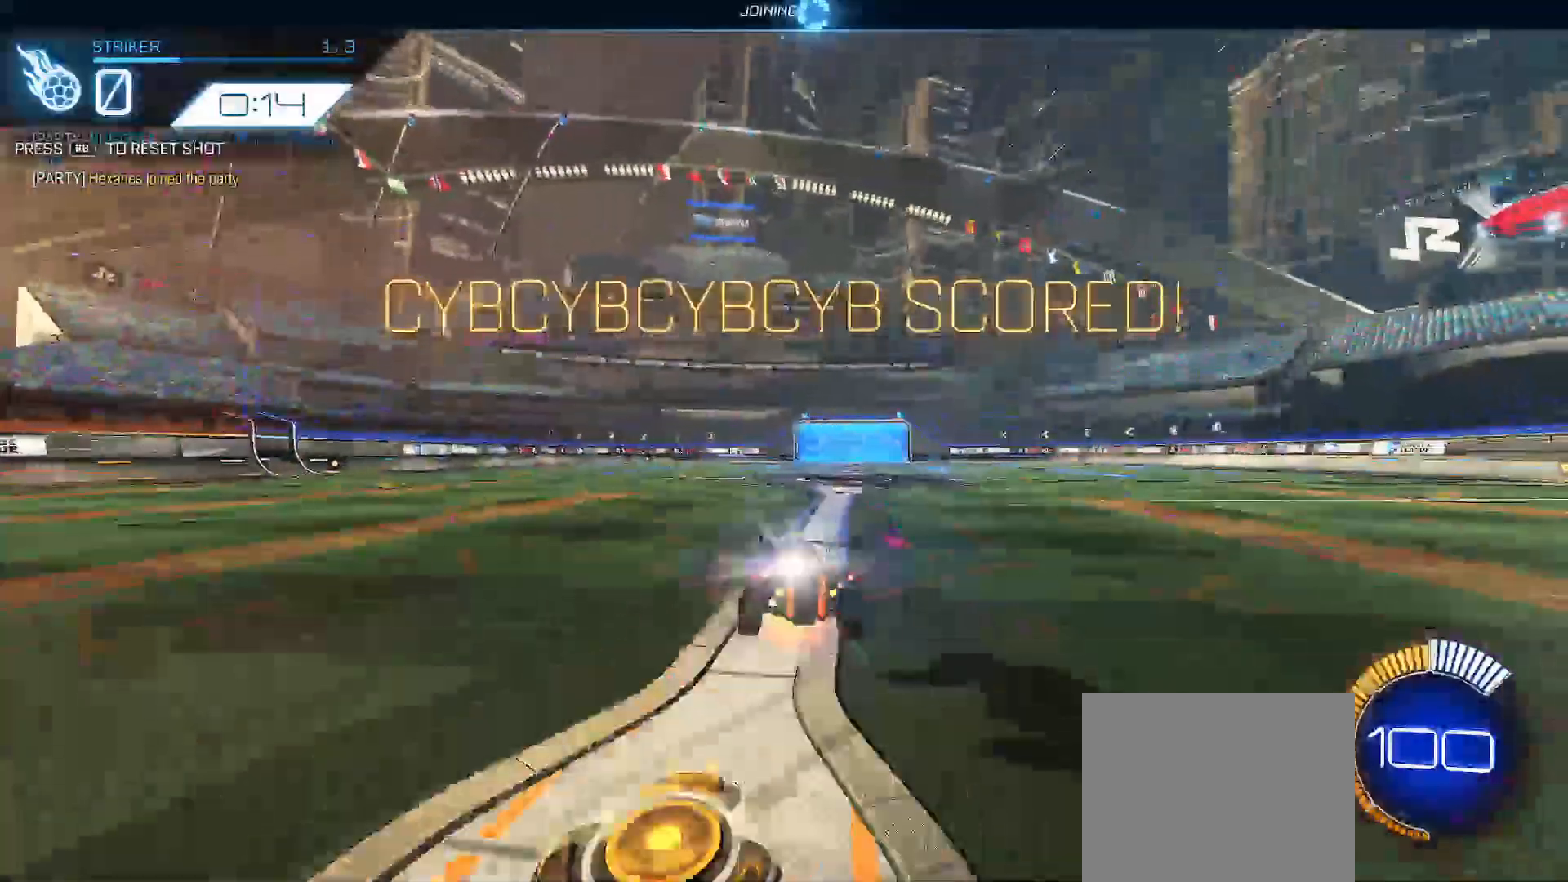
{"buttons": [], "left_stick": "center", "right_stick": "center", "events": [[67, "A", "up"], [83, "left_stick", "center"]]}
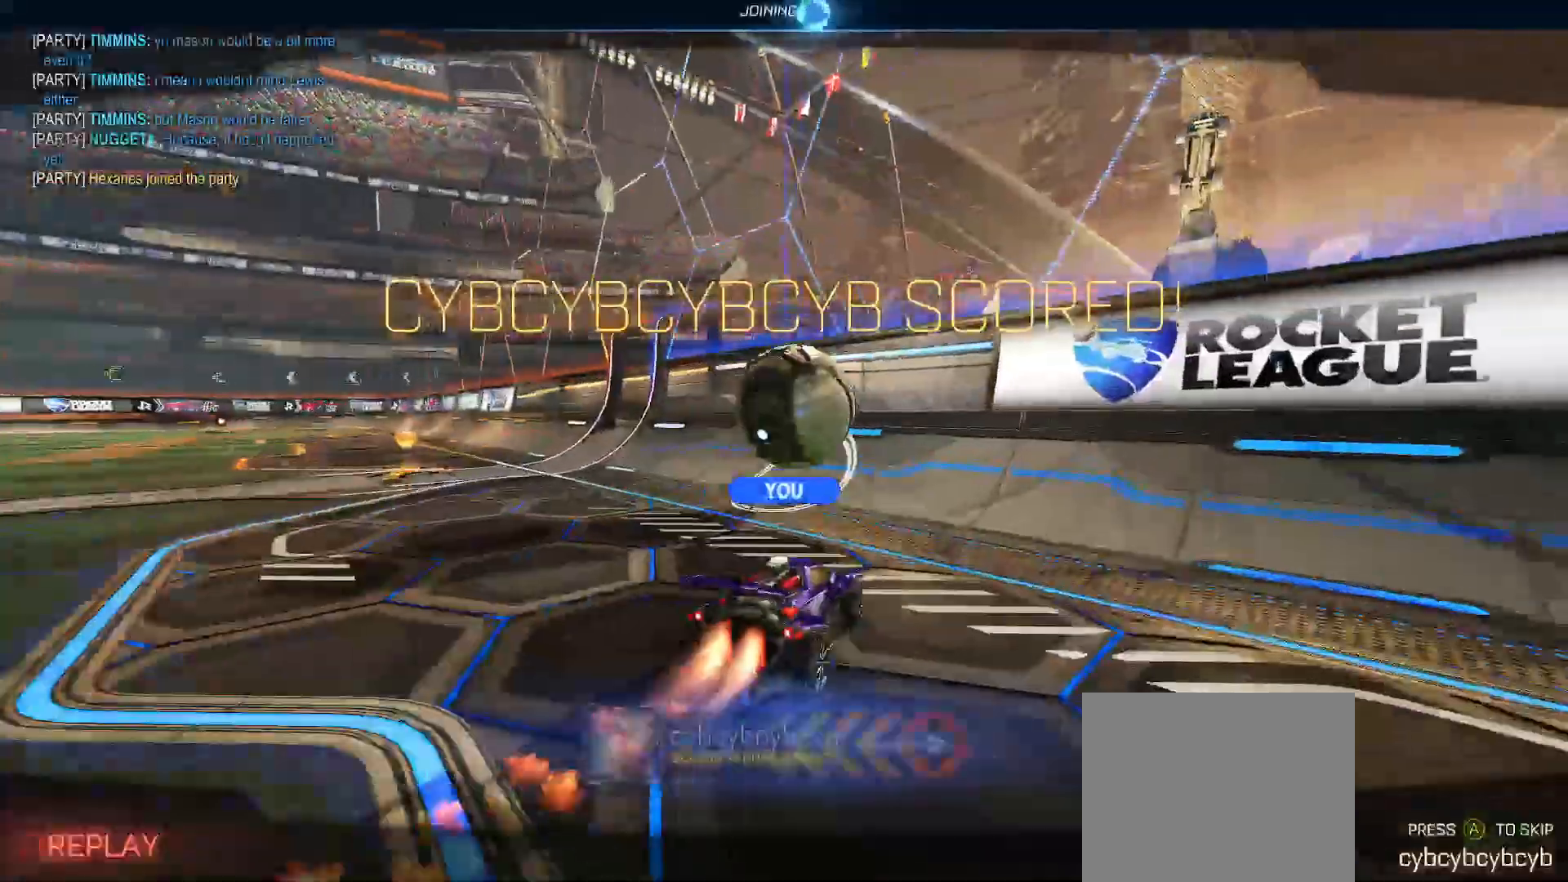
{"buttons": ["A"], "left_stick": "center", "right_stick": "center", "events": [[483, "A", "down"]]}
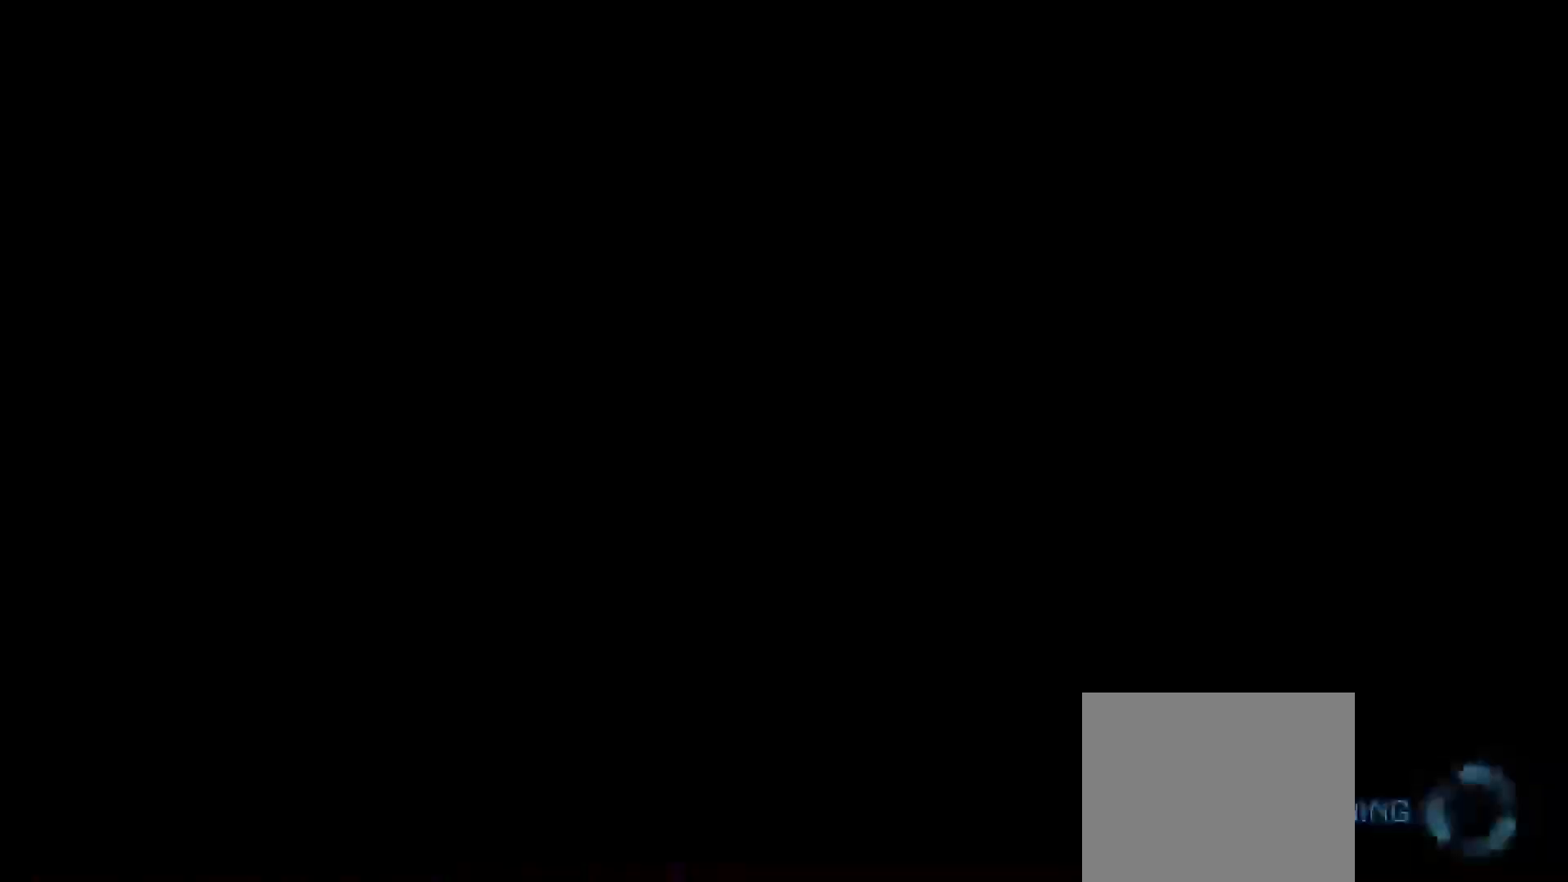
{"buttons": ["SELECT"], "left_stick": "center", "right_stick": "center", "events": [[100, "A", "up"], [417, "SELECT", "down"]]}
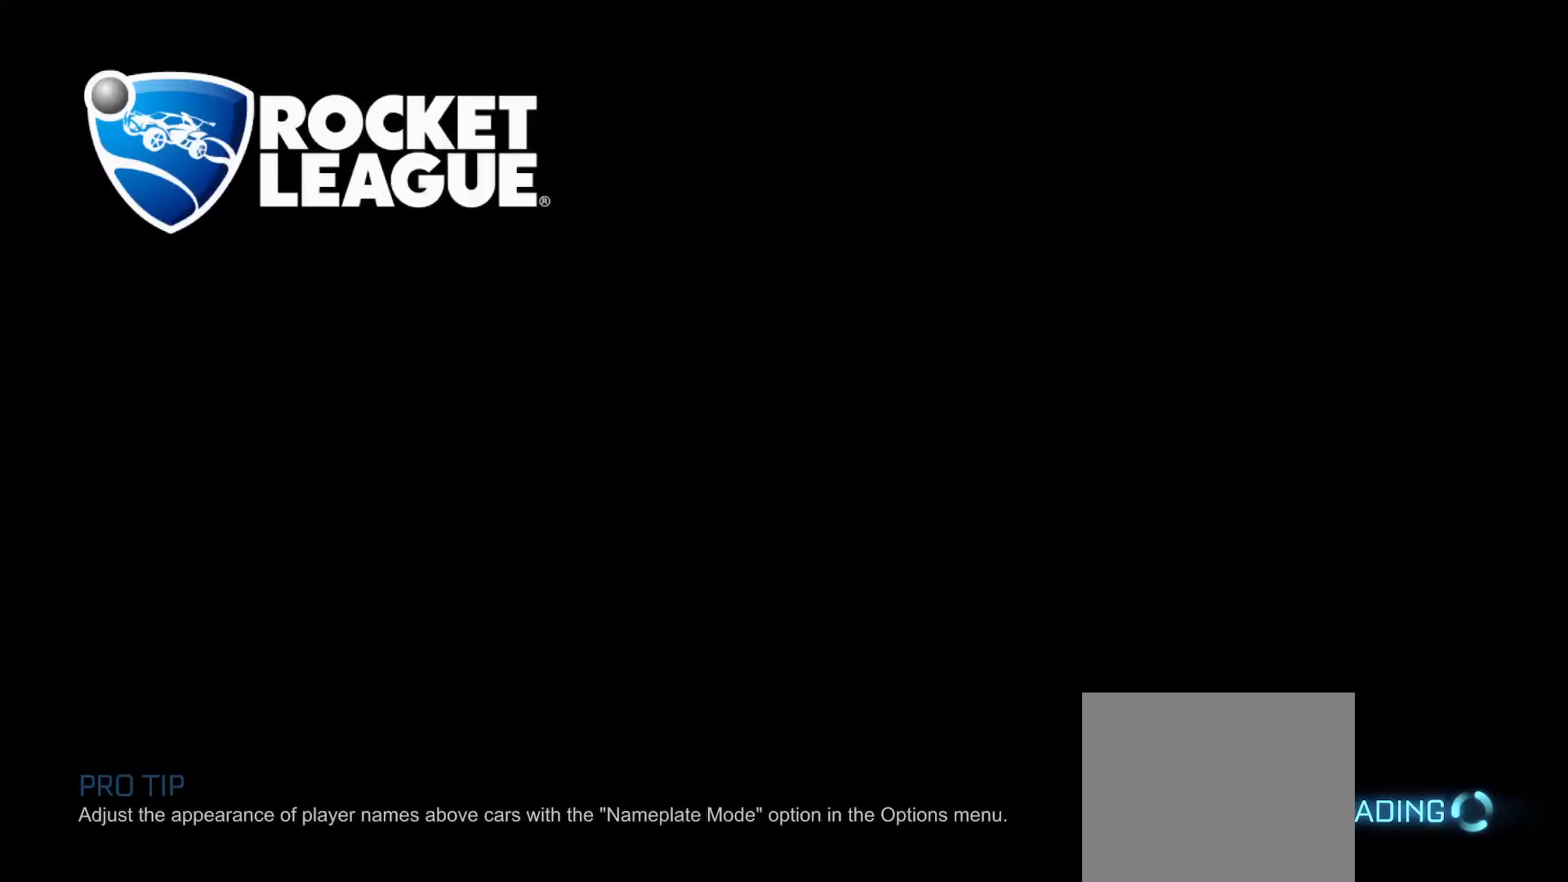
{"buttons": [], "left_stick": "center", "right_stick": "center", "events": [[50, "SELECT", "up"], [83, "SELECT", "down"], [250, "SELECT", "up"], [300, "SELECT", "down"], [450, "SELECT", "up"]]}
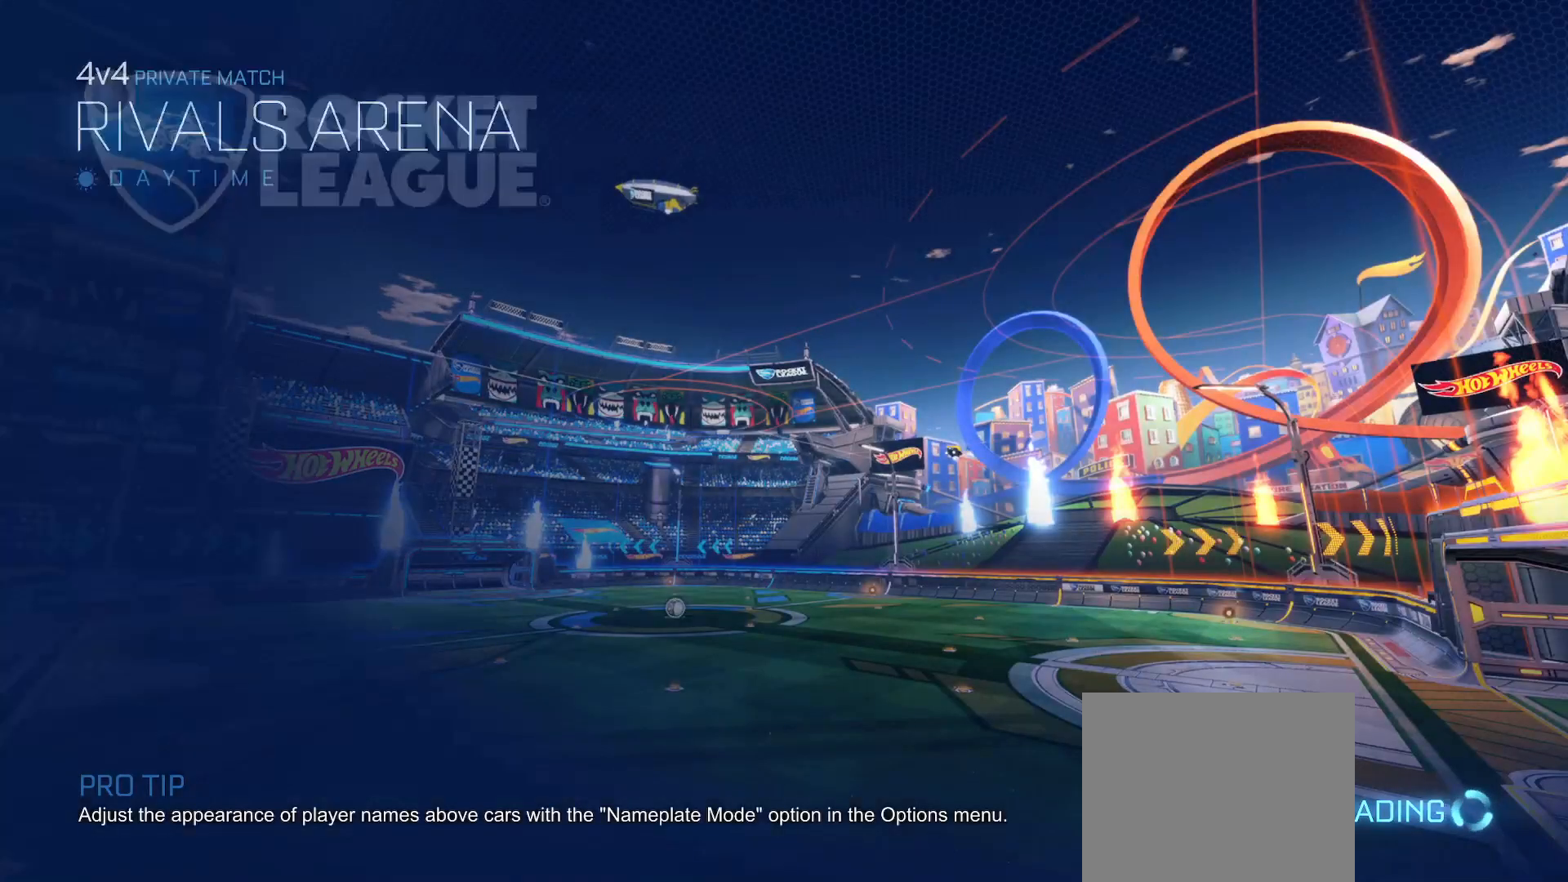
{"buttons": ["SELECT"], "left_stick": "center", "right_stick": "center", "events": [[67, "SELECT", "down"], [200, "SELECT", "up"], [250, "SELECT", "down"]]}
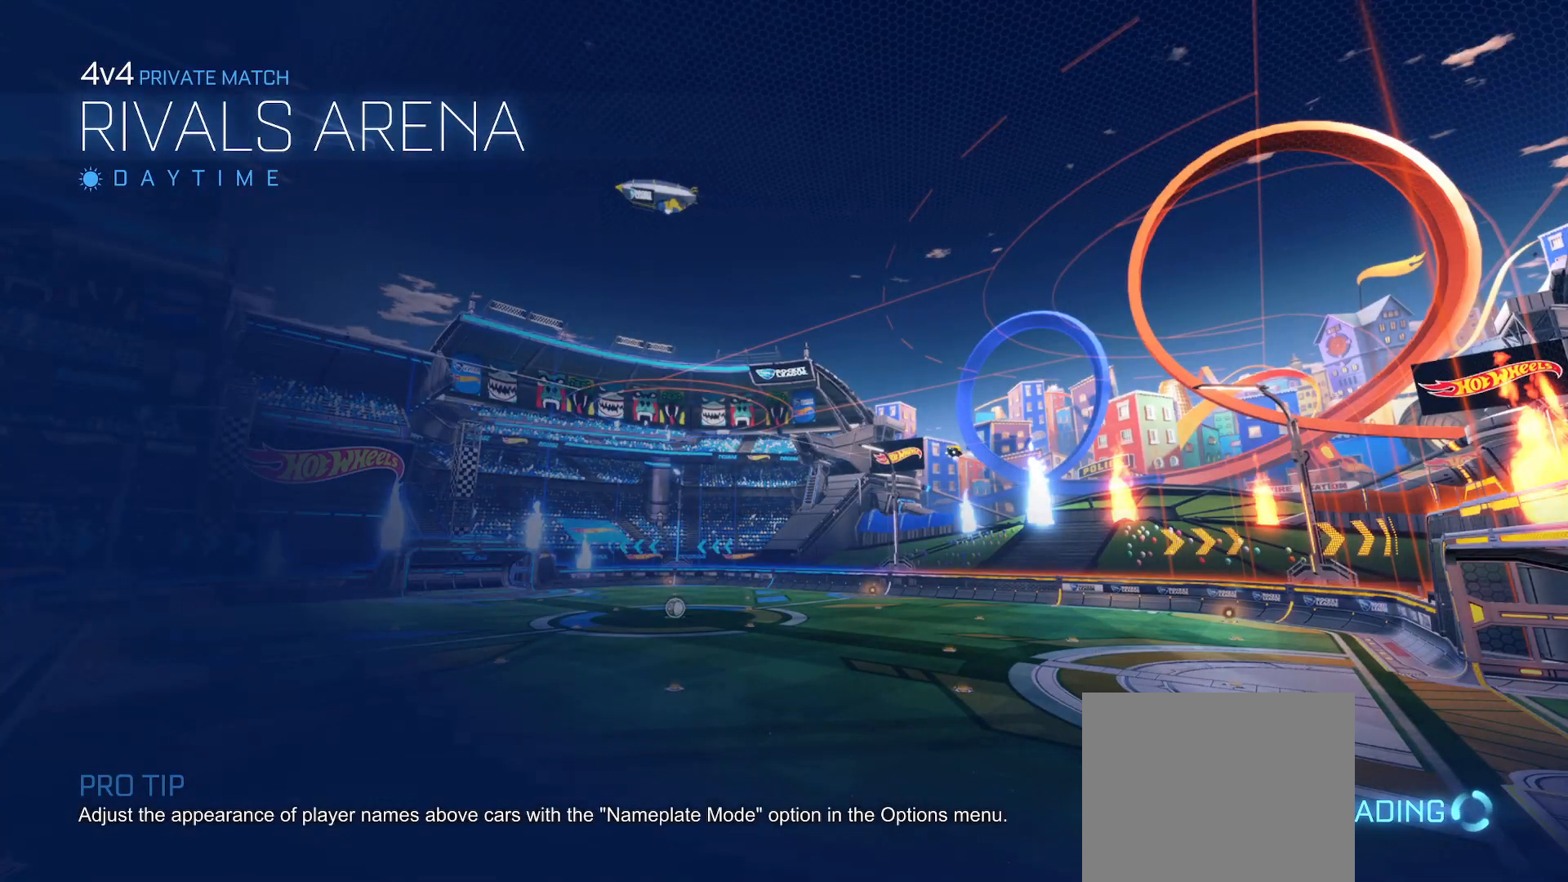
{"buttons": ["SELECT"], "left_stick": "center", "right_stick": "center", "events": []}
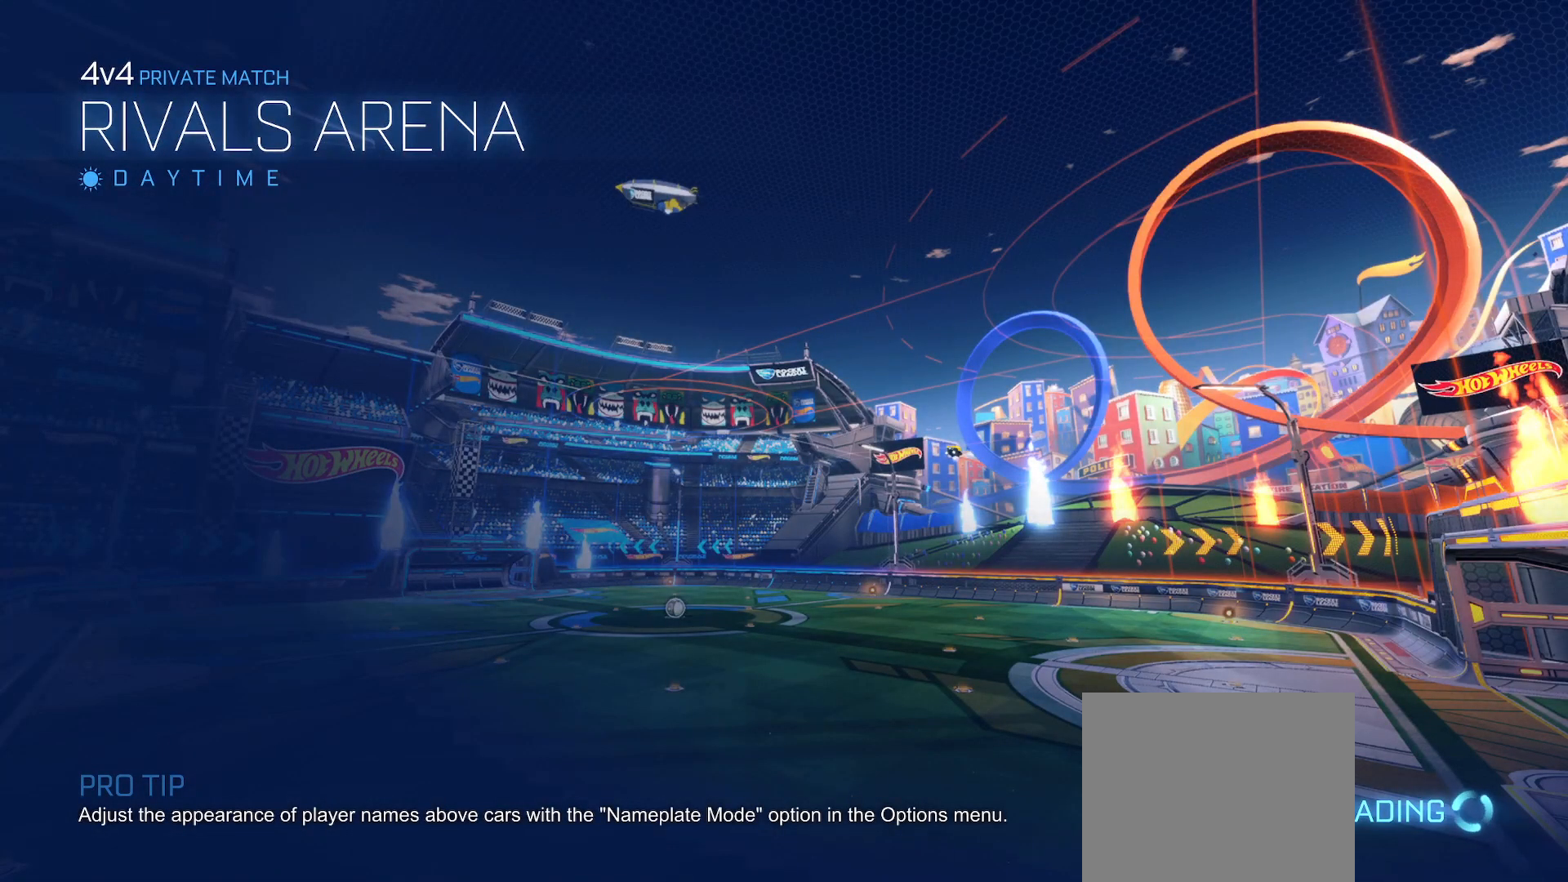
{"buttons": ["SELECT"], "left_stick": "center", "right_stick": "center", "events": []}
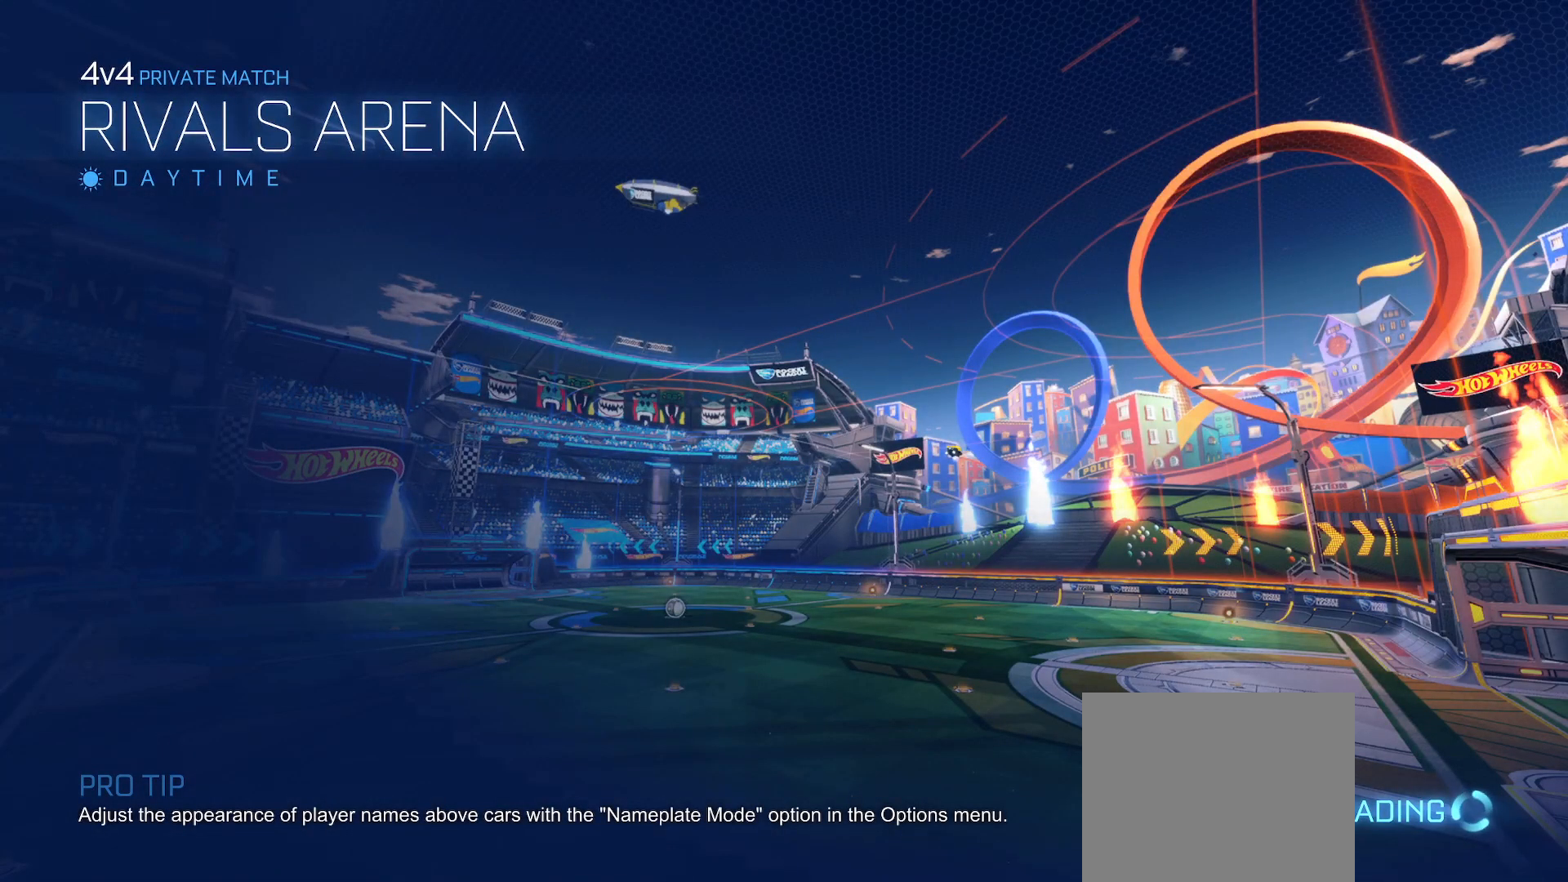
{"buttons": [], "left_stick": "center", "right_stick": "center", "events": [[317, "SELECT", "up"]]}